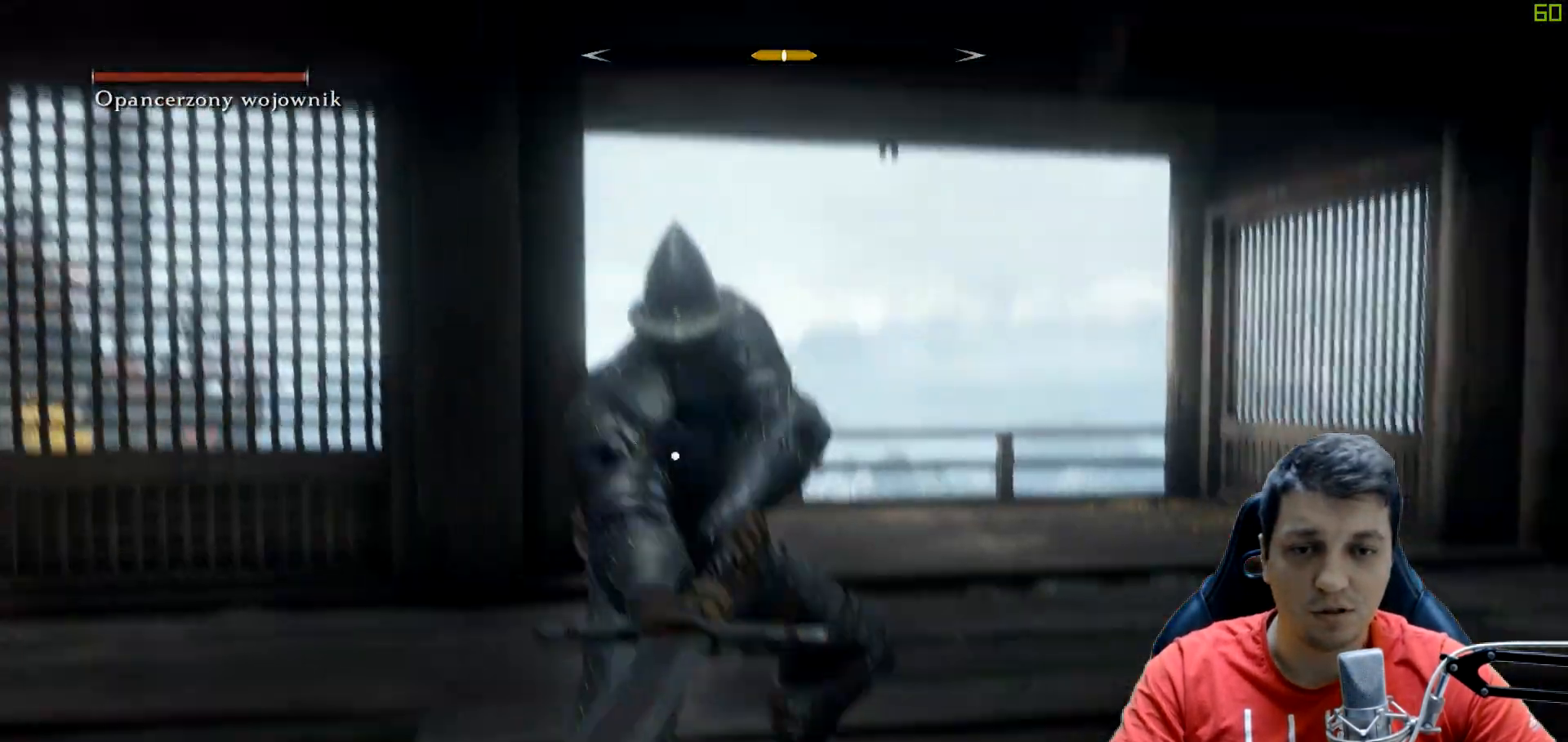
Gameplay with a controller (Xbox layout); each line is a JSON object with the inputs held at the frame after it. "events" lists button and stick changes between this image and that frame as [ms after this image, input, new state], when the widget could be followed in between. Not read: L3 R3.
{"buttons": [], "left_stick": "up", "right_stick": "center", "events": [[33, "B", "up"]]}
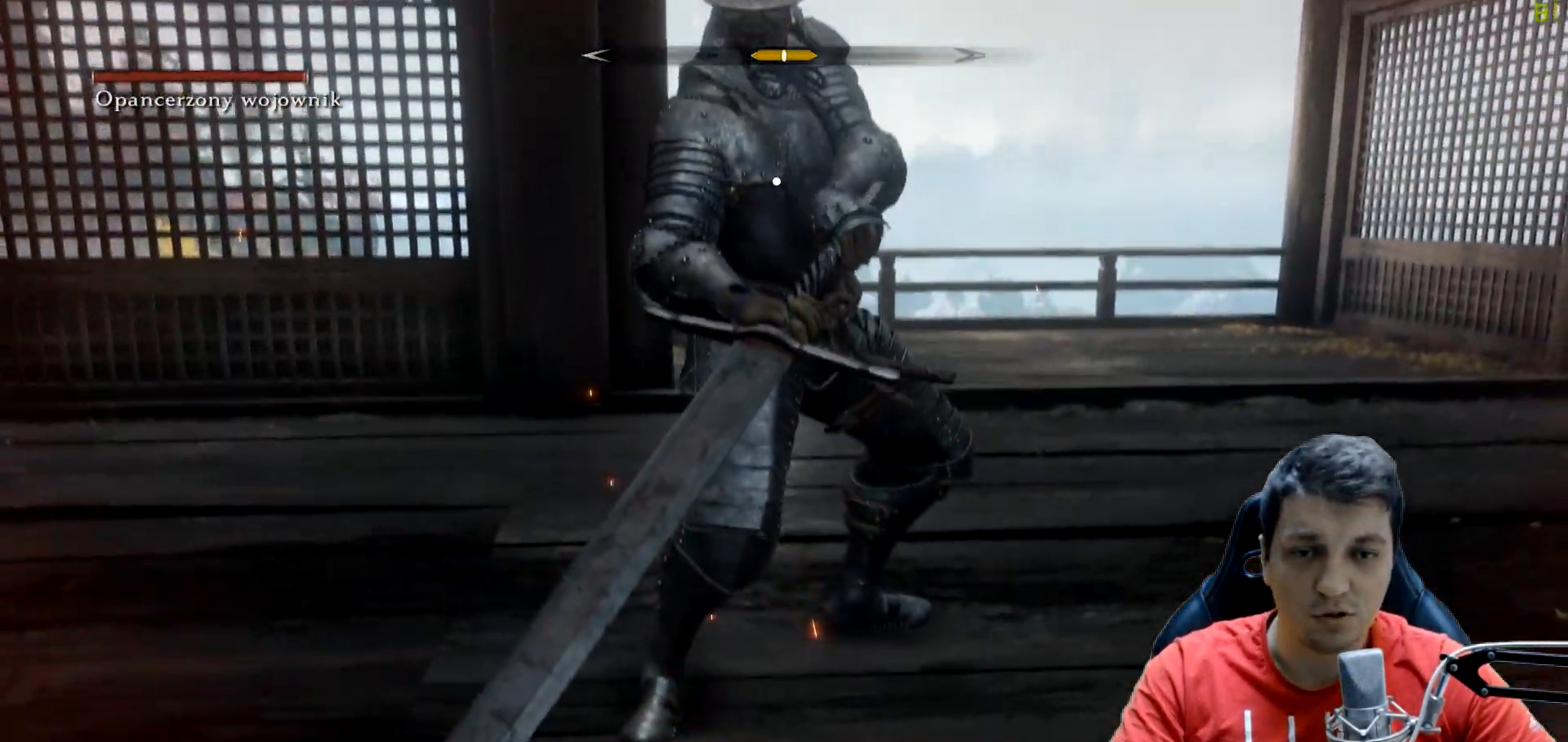
{"buttons": ["B"], "left_stick": "right", "right_stick": "center", "events": [[183, "left_stick", "right"], [283, "B", "down"], [383, "B", "up"], [500, "B", "down"]]}
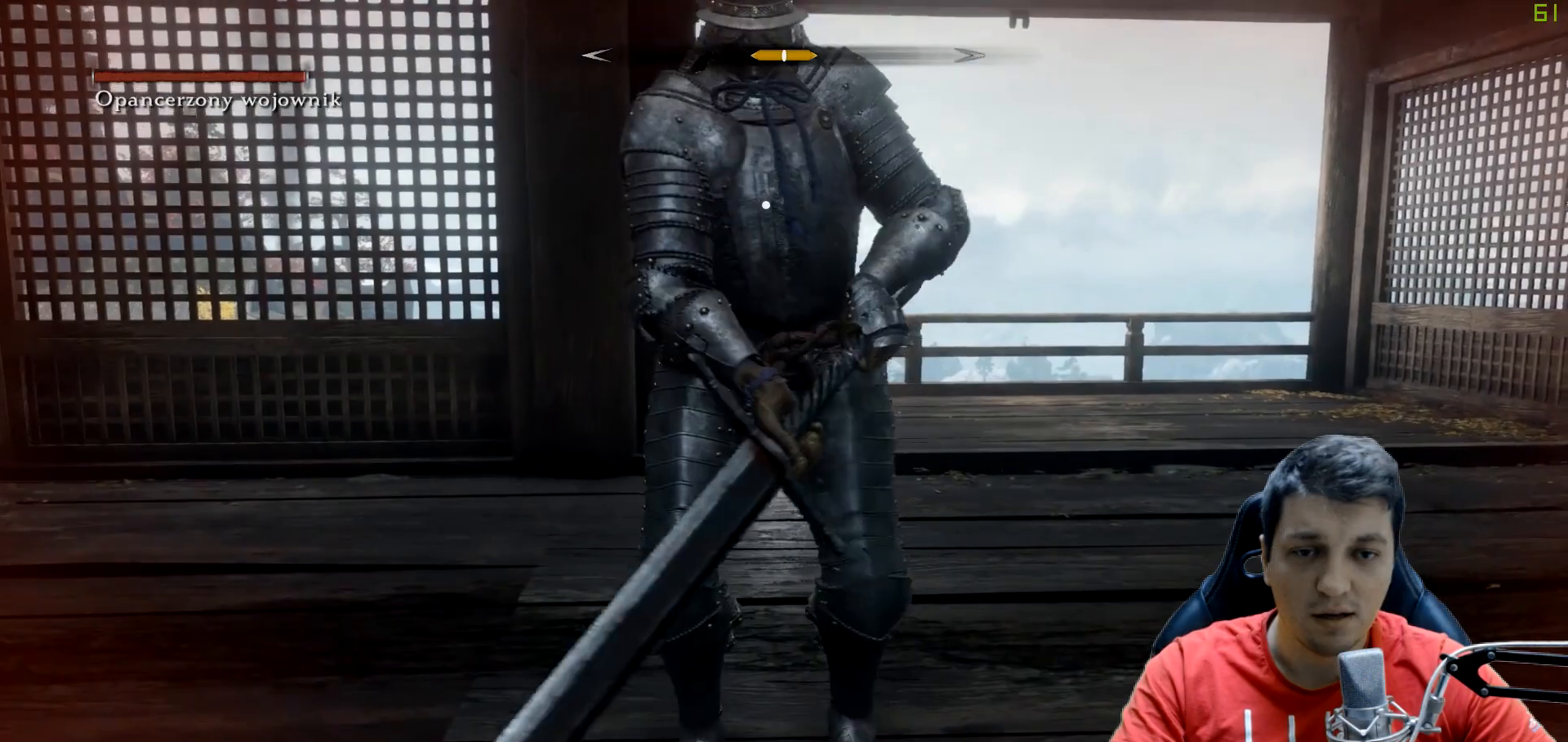
{"buttons": [], "left_stick": "right", "right_stick": "center", "events": [[100, "B", "up"], [233, "B", "down"], [333, "B", "up"]]}
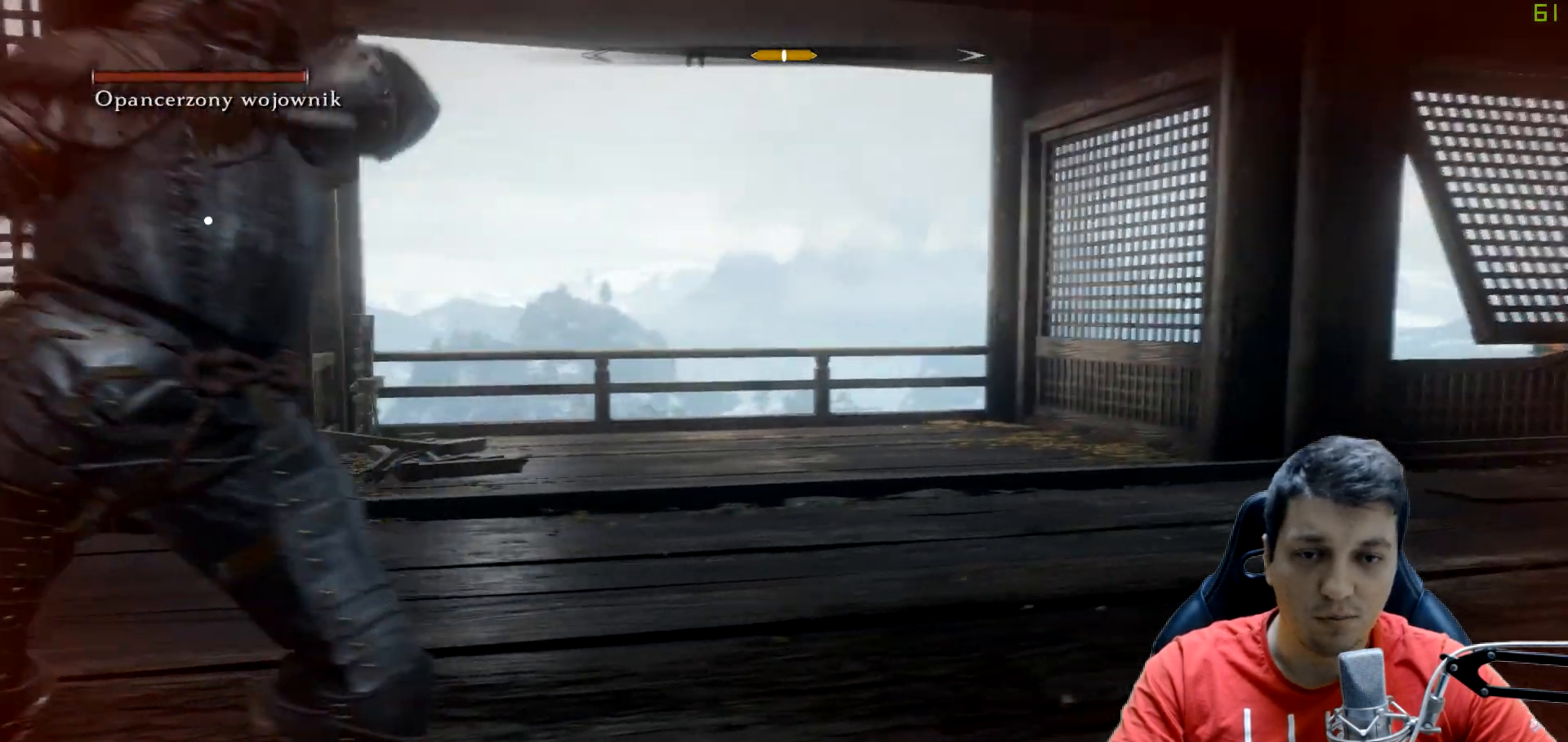
{"buttons": ["B"], "left_stick": "down-right", "right_stick": "center", "events": [[100, "DPAD_RIGHT", "down"], [183, "DPAD_RIGHT", "up"], [433, "B", "down"], [500, "left_stick", "down-right"]]}
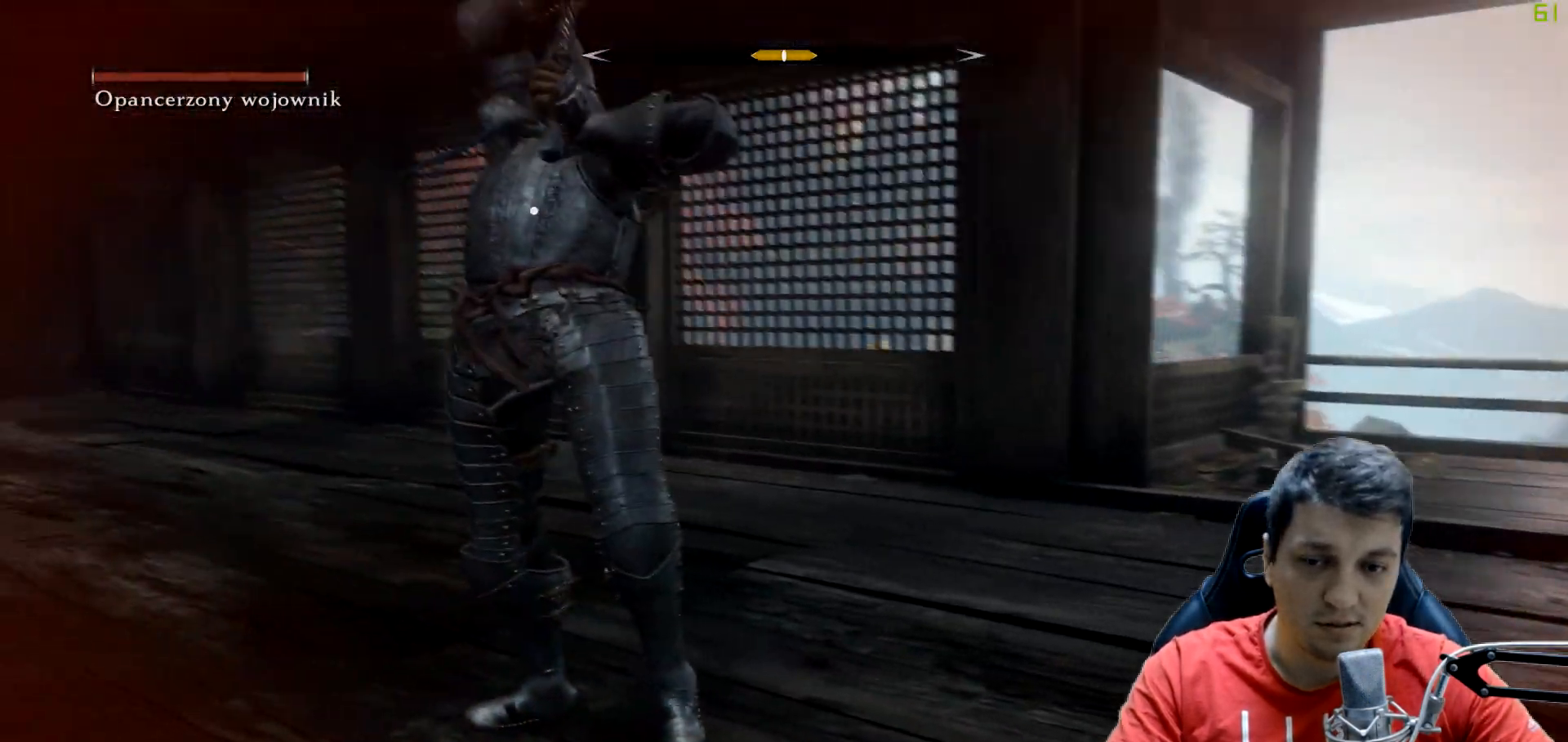
{"buttons": ["B"], "left_stick": "down-right", "right_stick": "center", "events": [[50, "B", "up"], [150, "B", "down"], [267, "B", "up"], [400, "B", "down"]]}
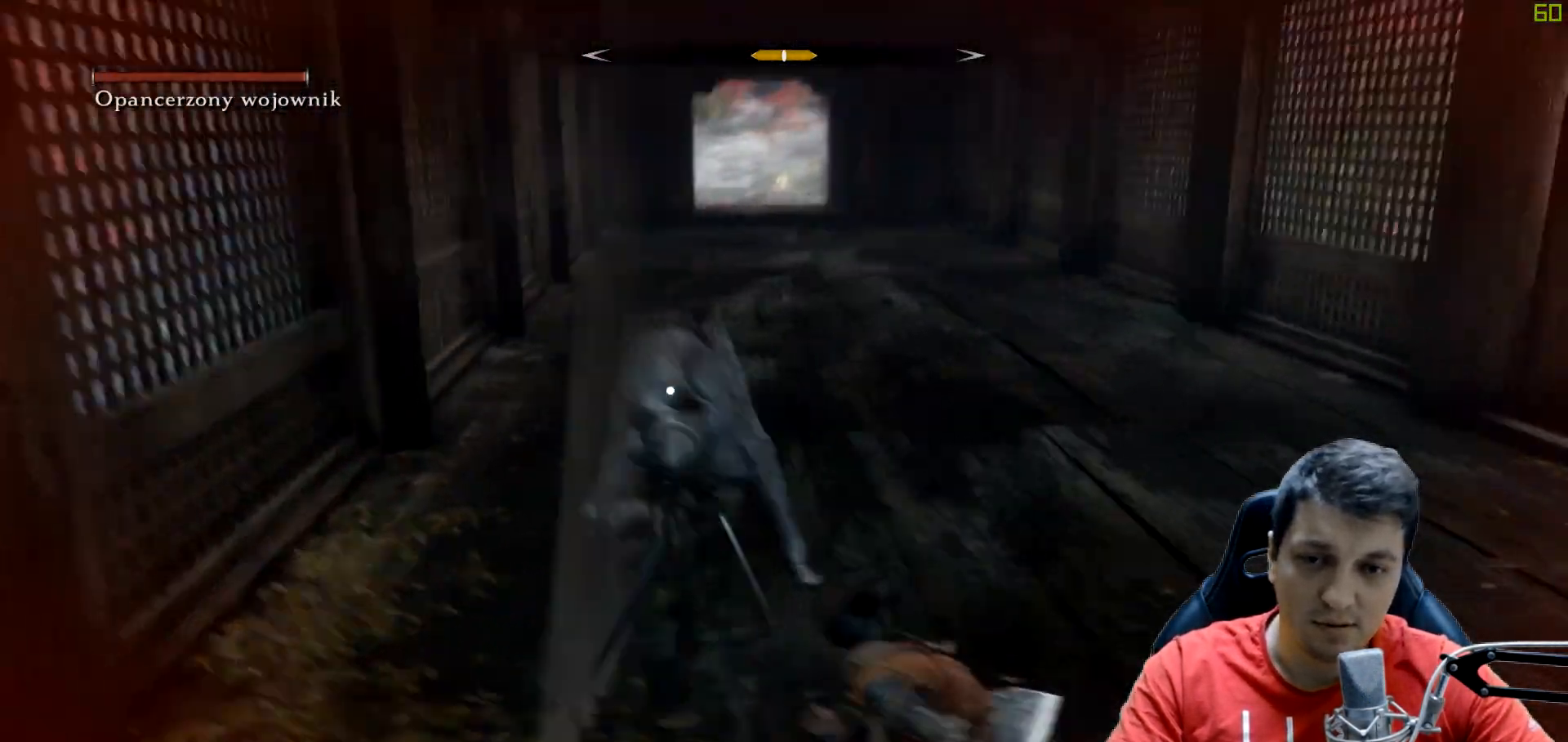
{"buttons": [], "left_stick": "down", "right_stick": "center", "events": [[33, "B", "up"], [83, "B", "down"], [217, "B", "up"], [433, "left_stick", "down"]]}
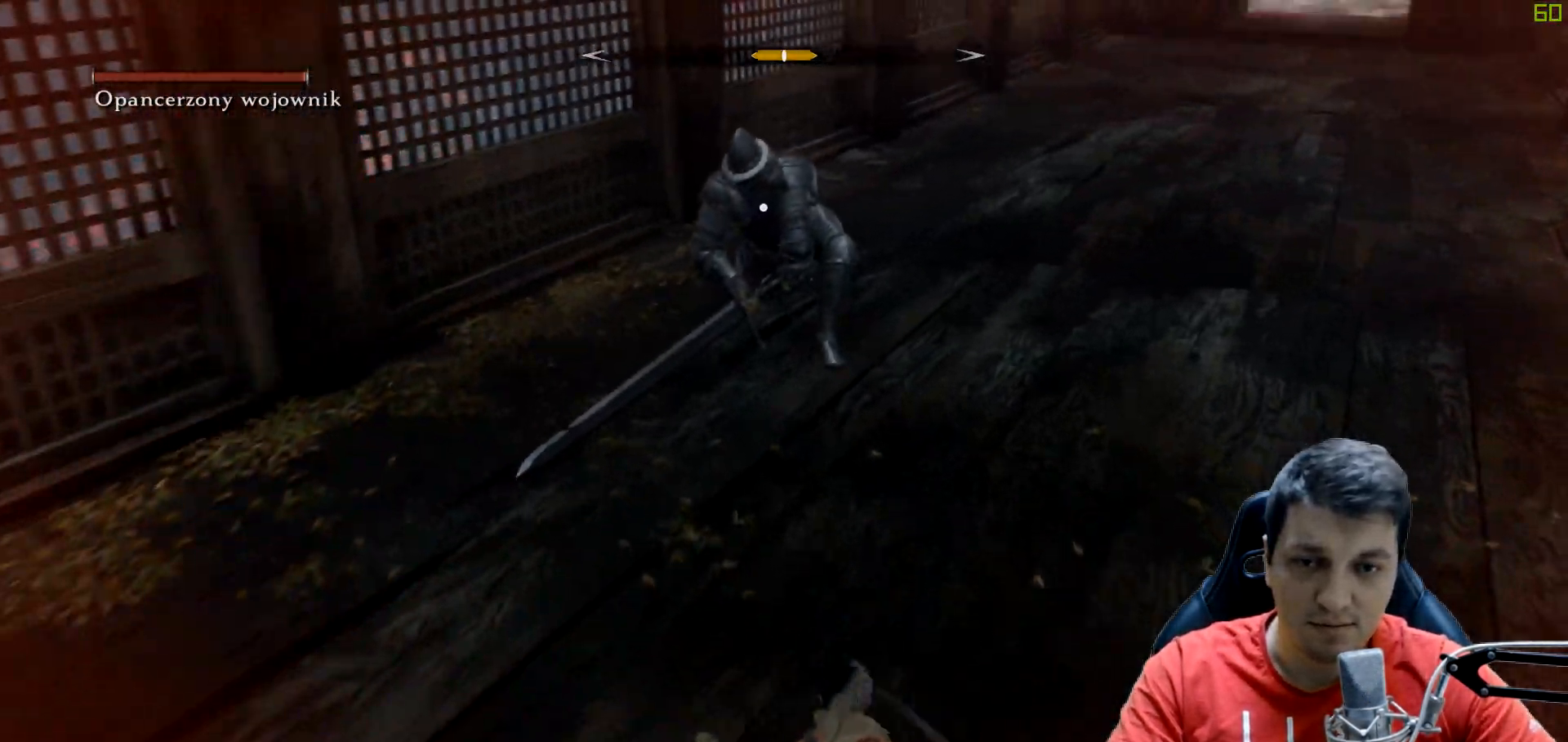
{"buttons": [], "left_stick": "down", "right_stick": "center", "events": [[317, "DPAD_UP", "down"], [450, "DPAD_UP", "up"]]}
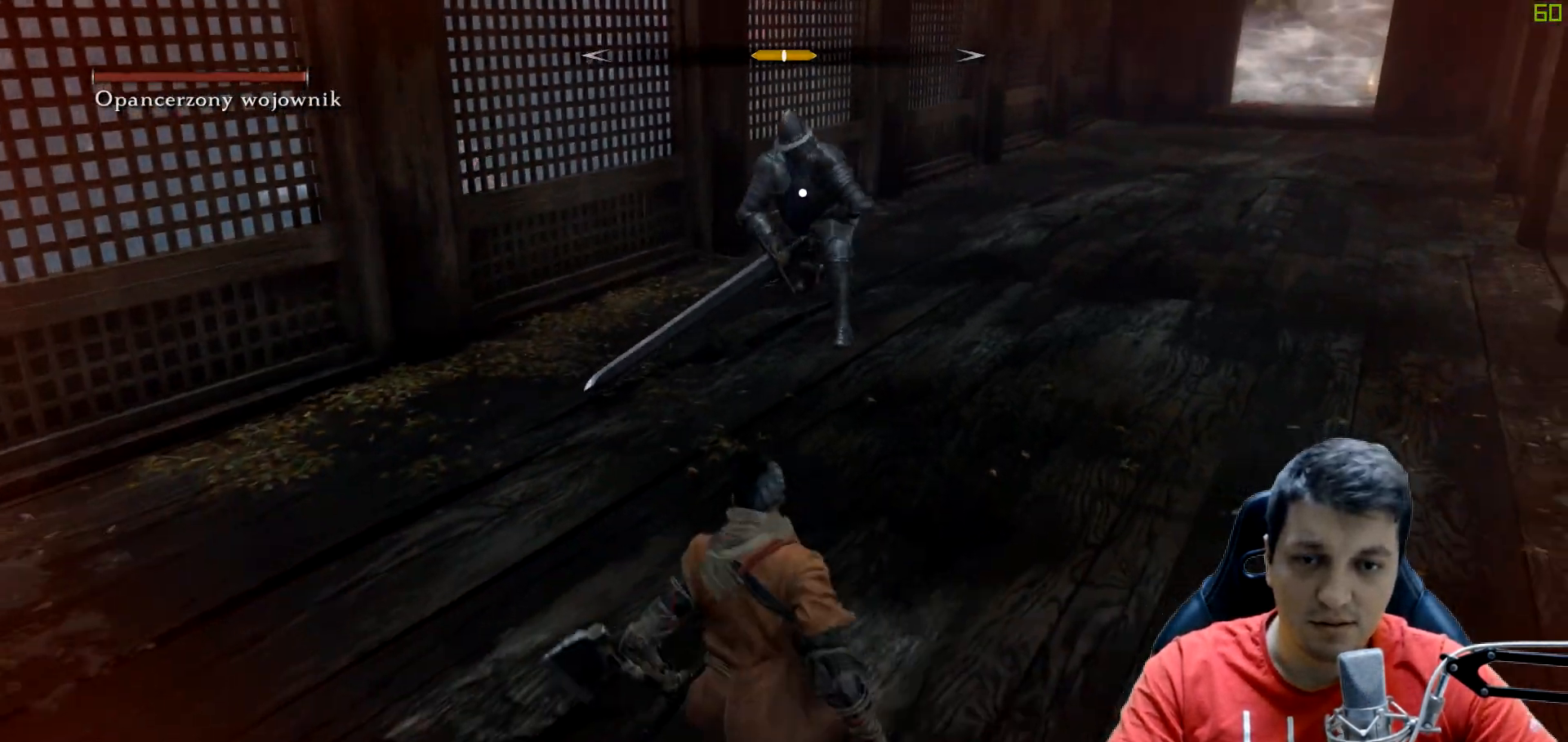
{"buttons": [], "left_stick": "down-left", "right_stick": "center", "events": [[383, "left_stick", "down-left"]]}
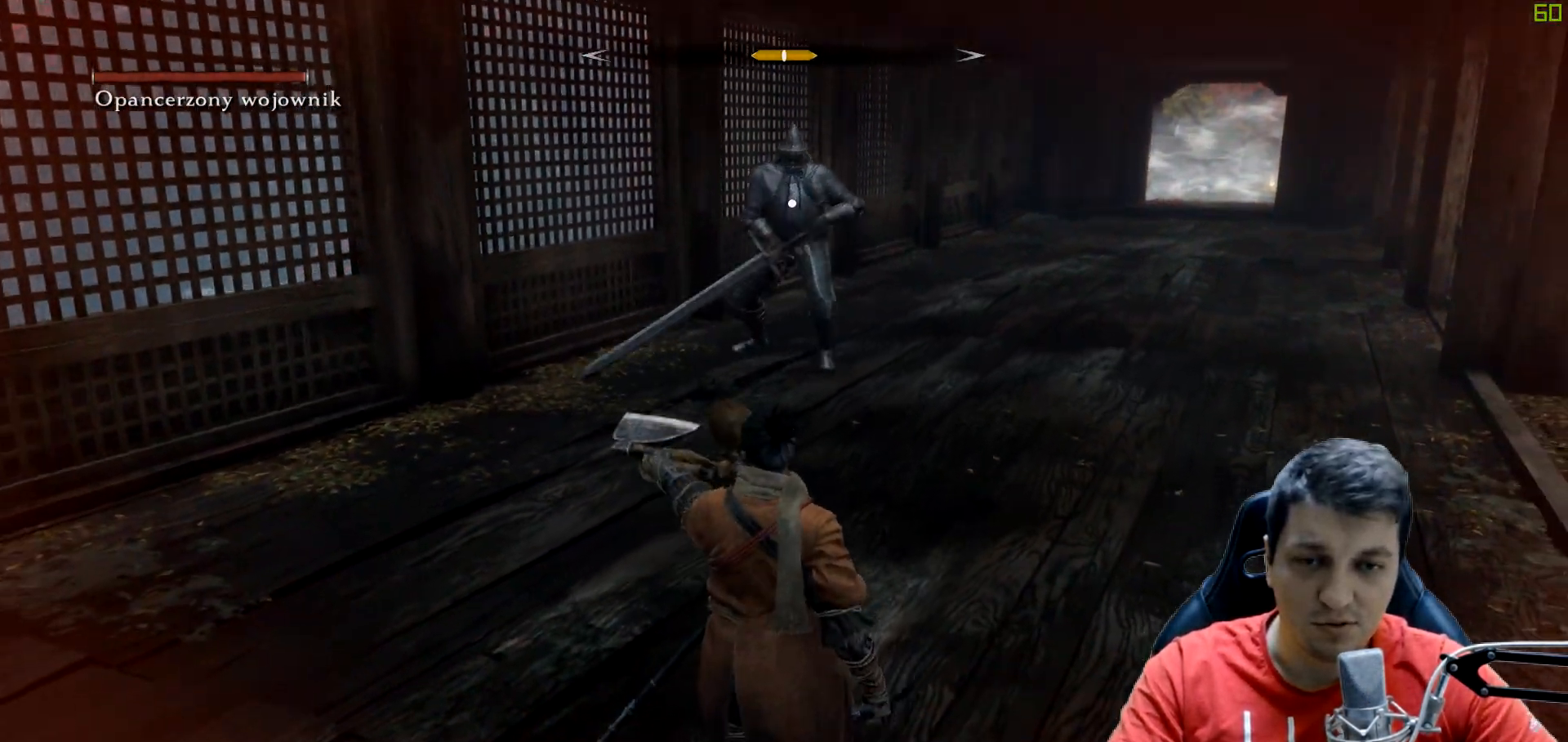
{"buttons": [], "left_stick": "right", "right_stick": "center", "events": [[200, "left_stick", "up-left"], [250, "left_stick", "up-right"], [400, "left_stick", "right"]]}
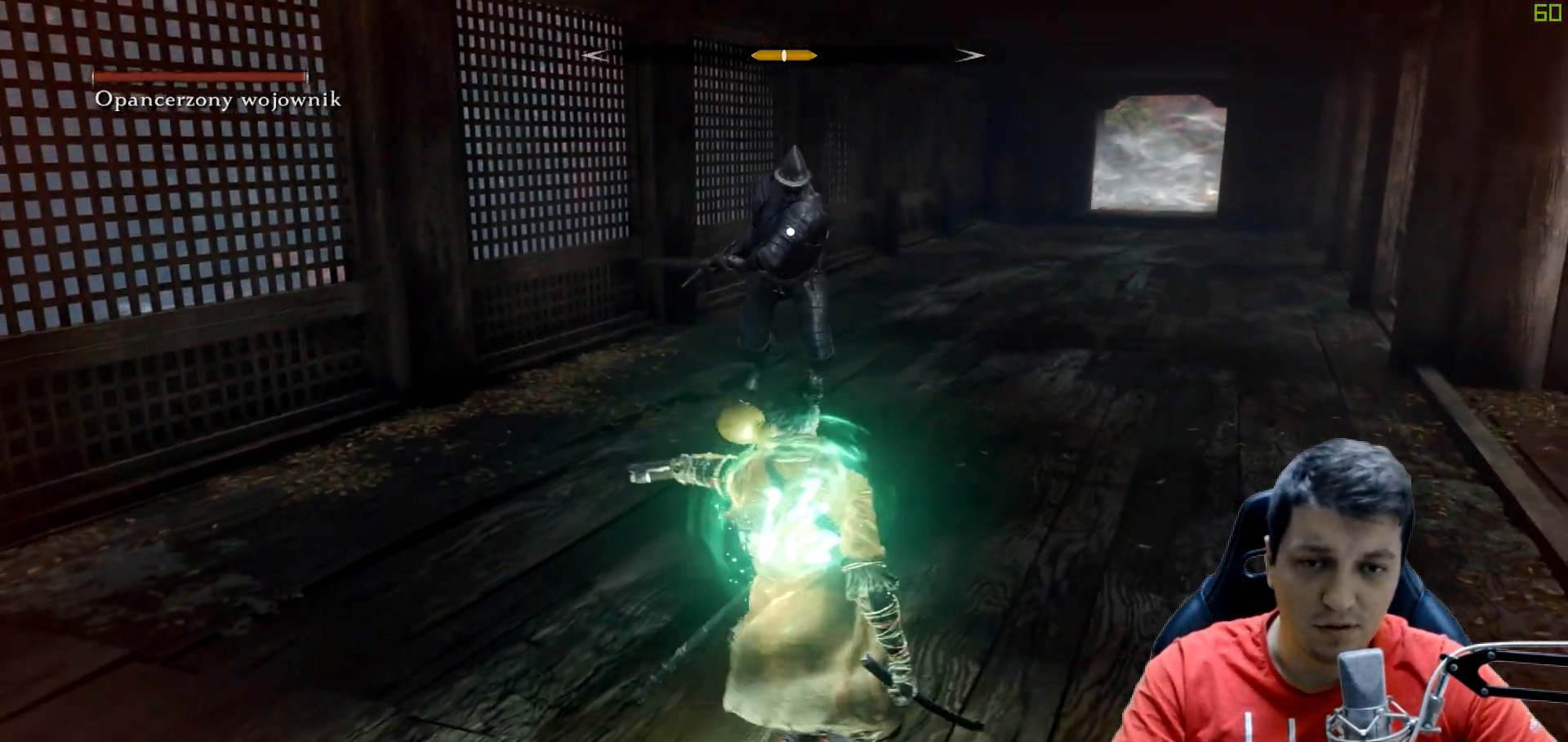
{"buttons": [], "left_stick": "up", "right_stick": "center", "events": [[150, "left_stick", "up"]]}
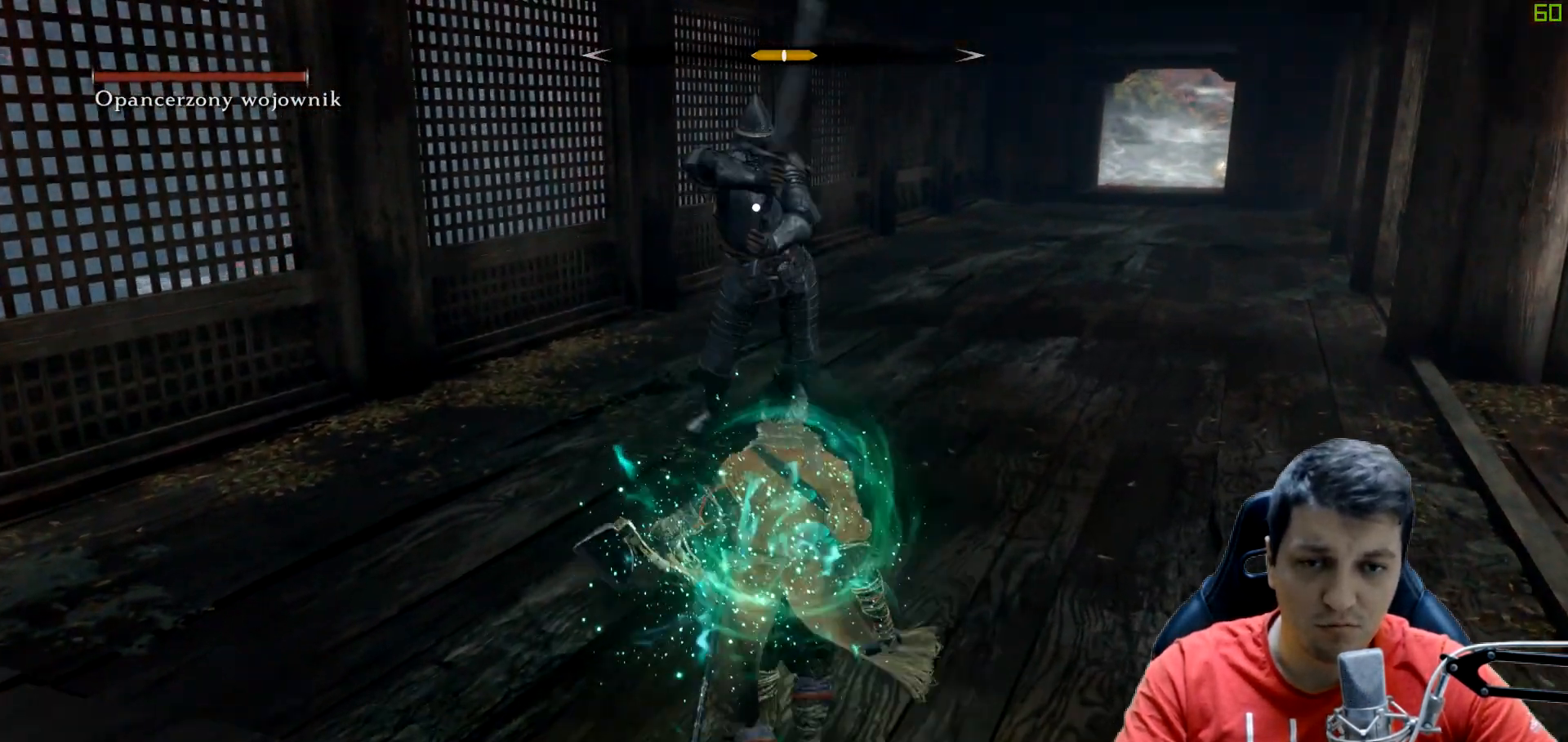
{"buttons": [], "left_stick": "left", "right_stick": "center", "events": [[283, "left_stick", "up-left"], [417, "left_stick", "left"]]}
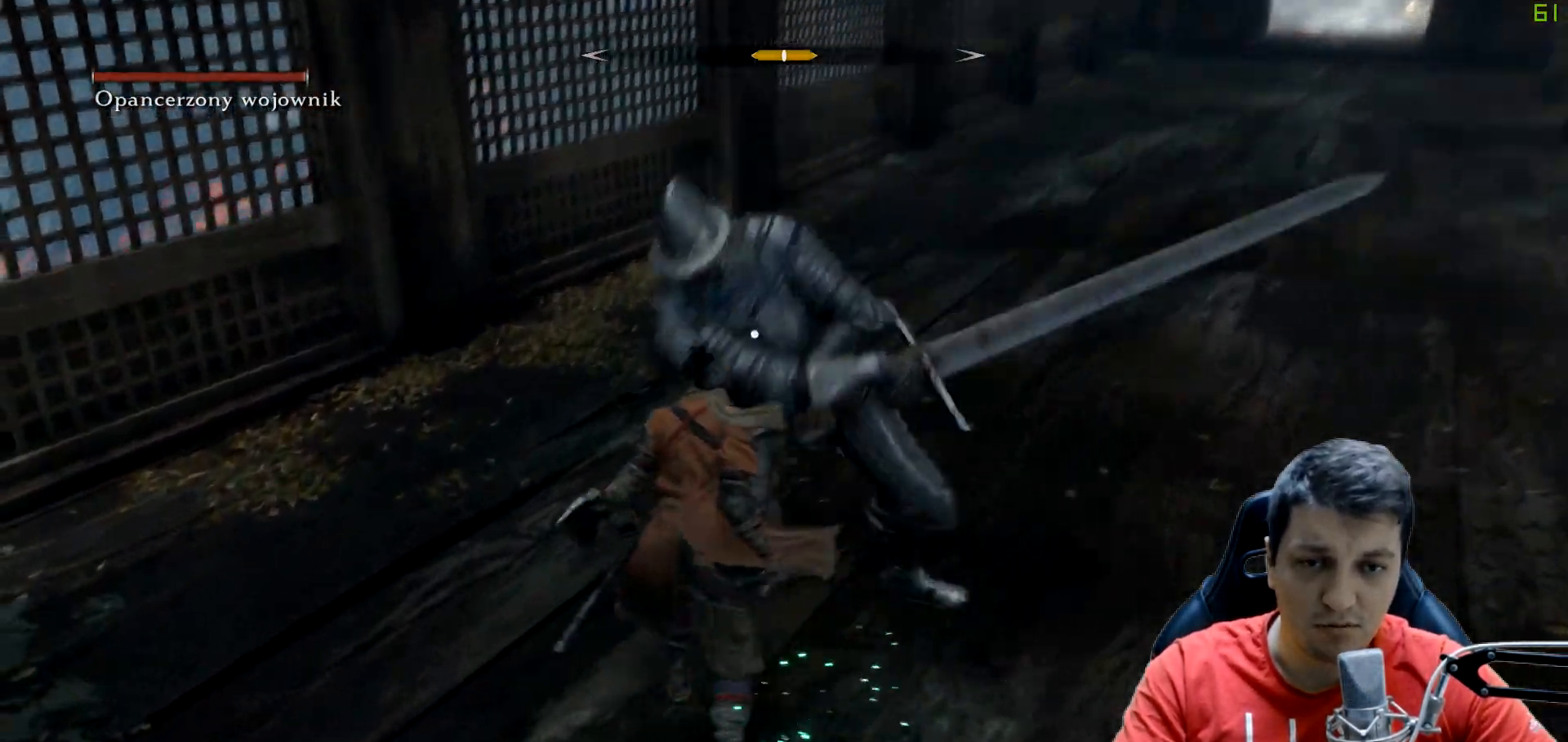
{"buttons": [], "left_stick": "up-left", "right_stick": "center", "events": [[33, "left_stick", "up-left"], [200, "L1", "down"], [383, "L1", "up"]]}
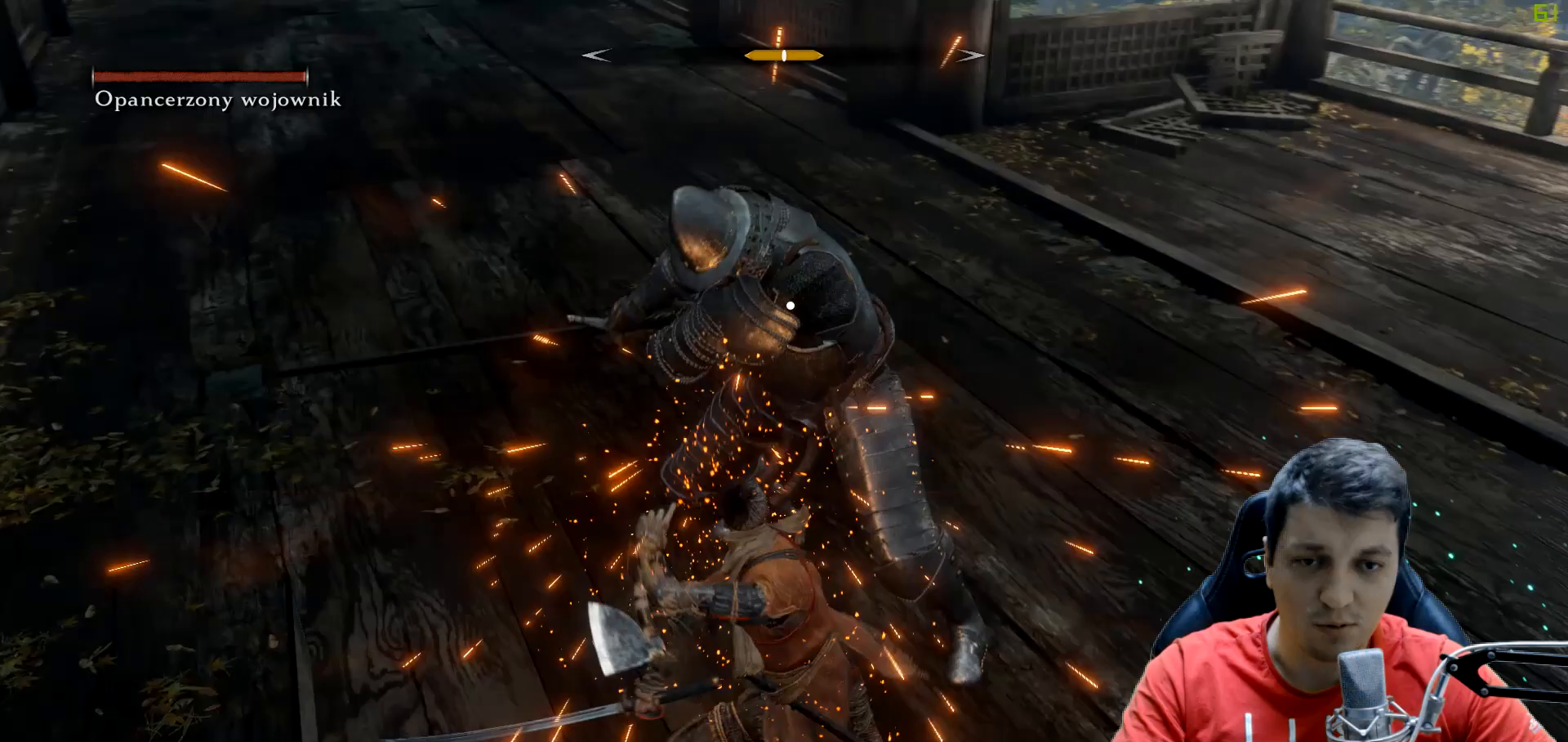
{"buttons": [], "left_stick": "up-left", "right_stick": "center", "events": [[367, "R1", "down"], [467, "R1", "up"]]}
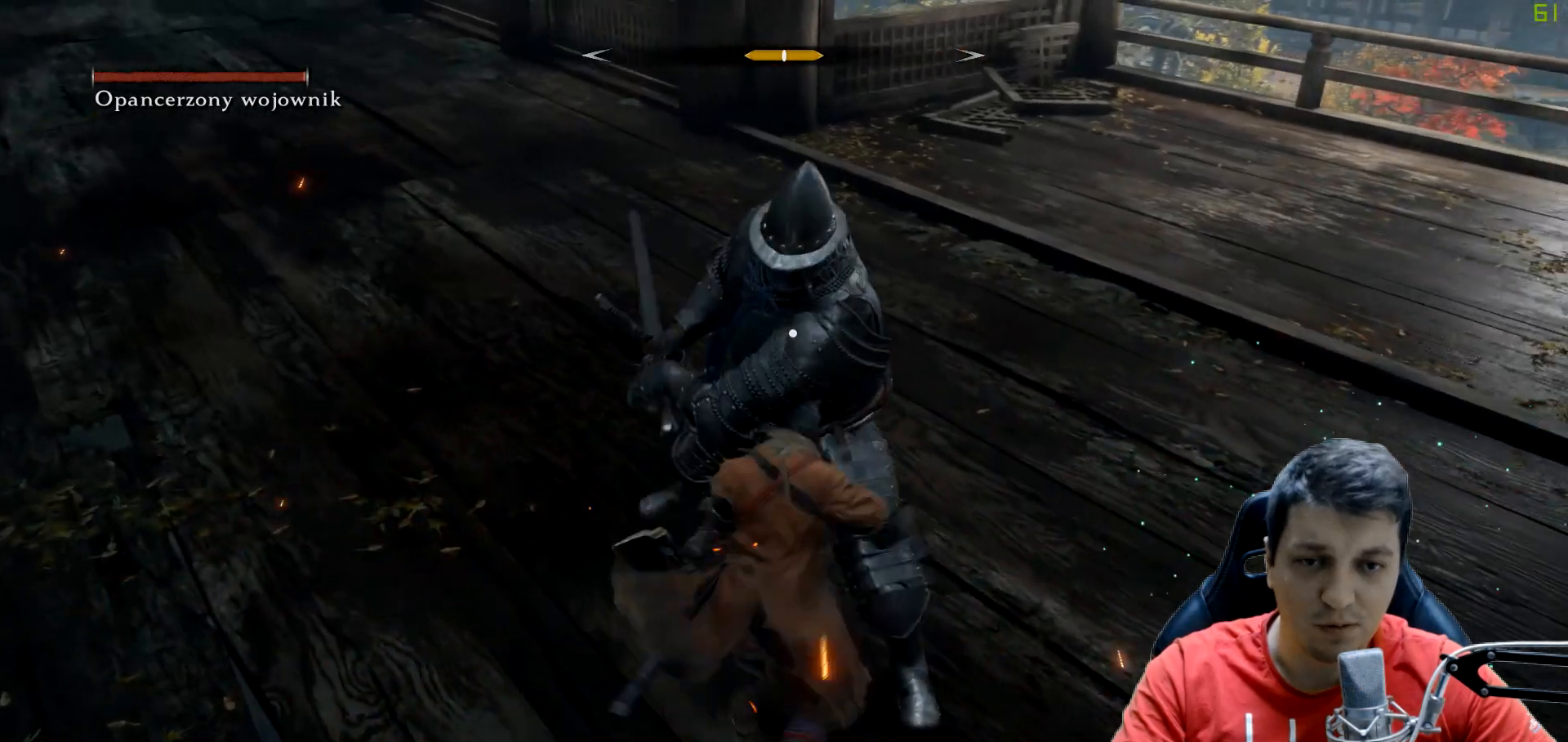
{"buttons": [], "left_stick": "up-left", "right_stick": "center", "events": [[350, "R1", "down"], [467, "R1", "up"]]}
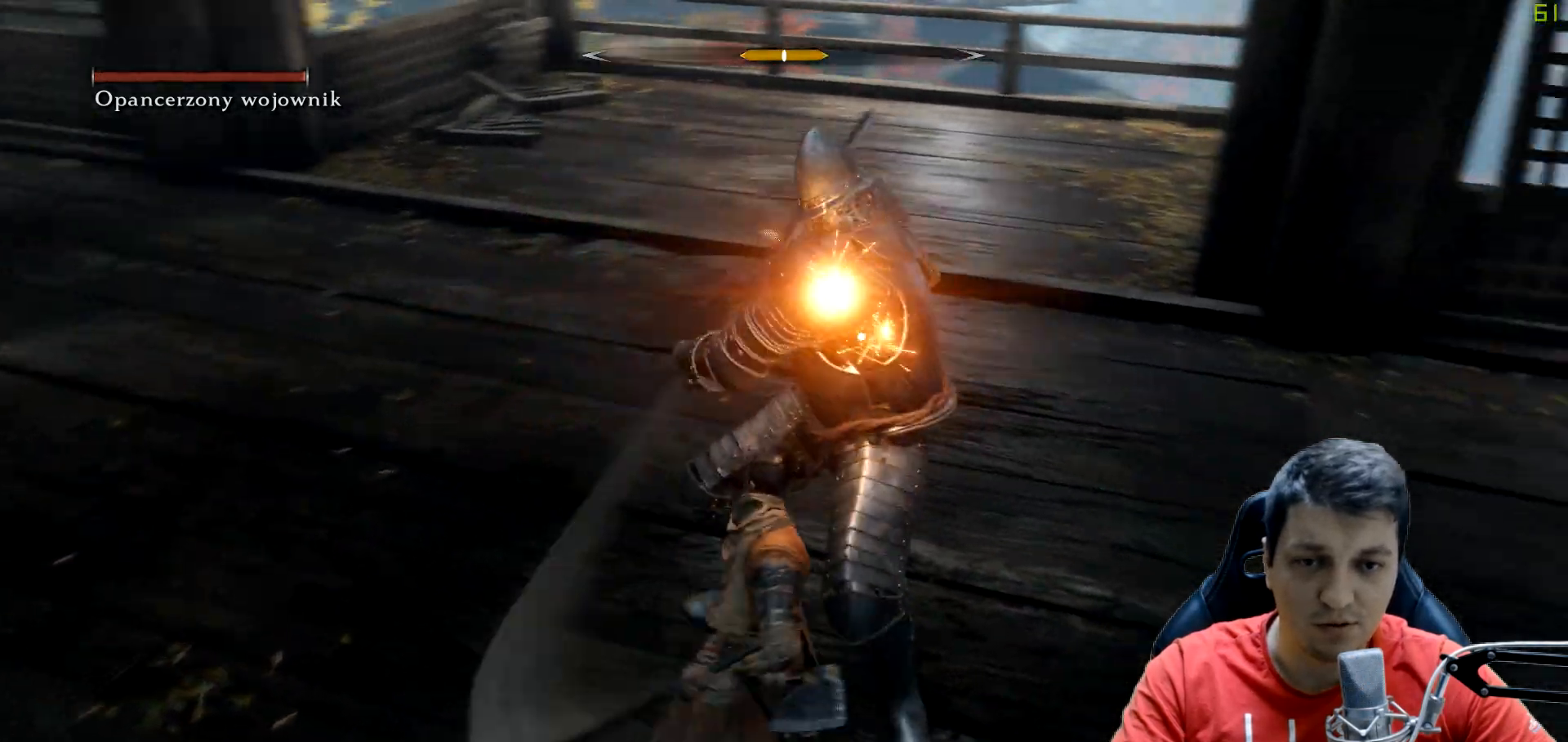
{"buttons": ["L1"], "left_stick": "up-left", "right_stick": "center", "events": [[333, "L1", "down"]]}
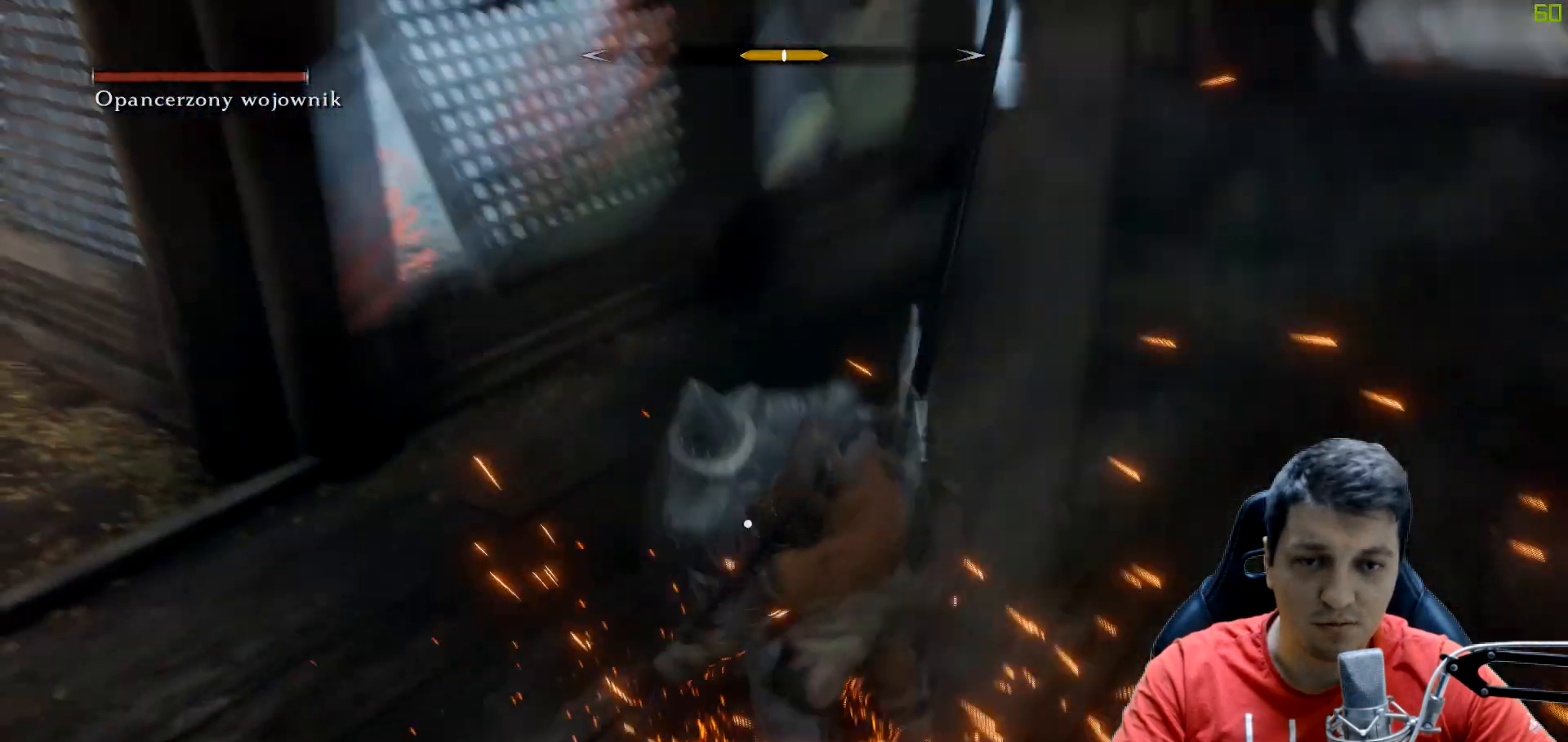
{"buttons": [], "left_stick": "up-left", "right_stick": "center", "events": [[150, "L1", "up"]]}
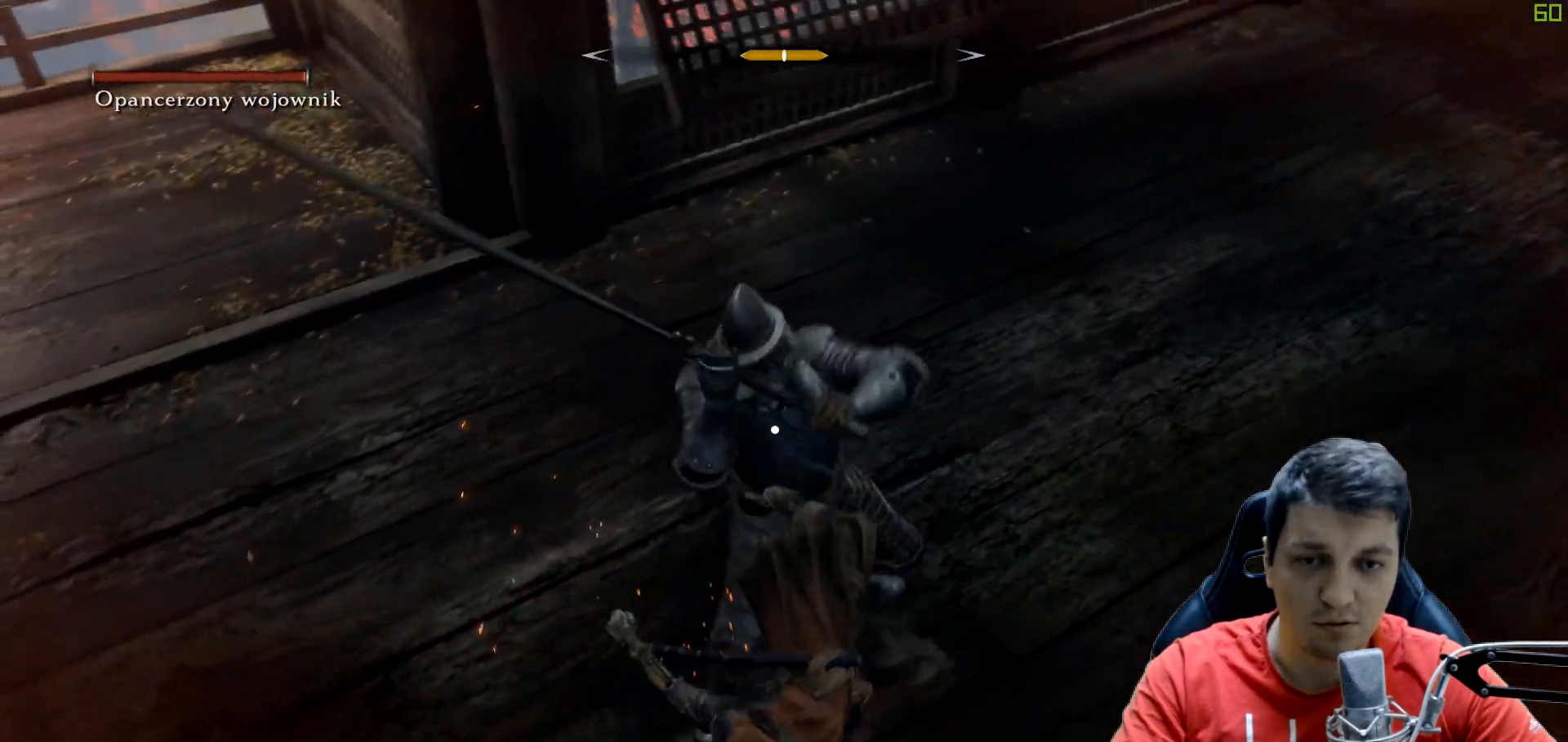
{"buttons": [], "left_stick": "down-left", "right_stick": "center", "events": [[133, "left_stick", "down"], [150, "B", "down"], [283, "B", "up"], [367, "B", "down"], [383, "left_stick", "down-left"], [483, "B", "up"]]}
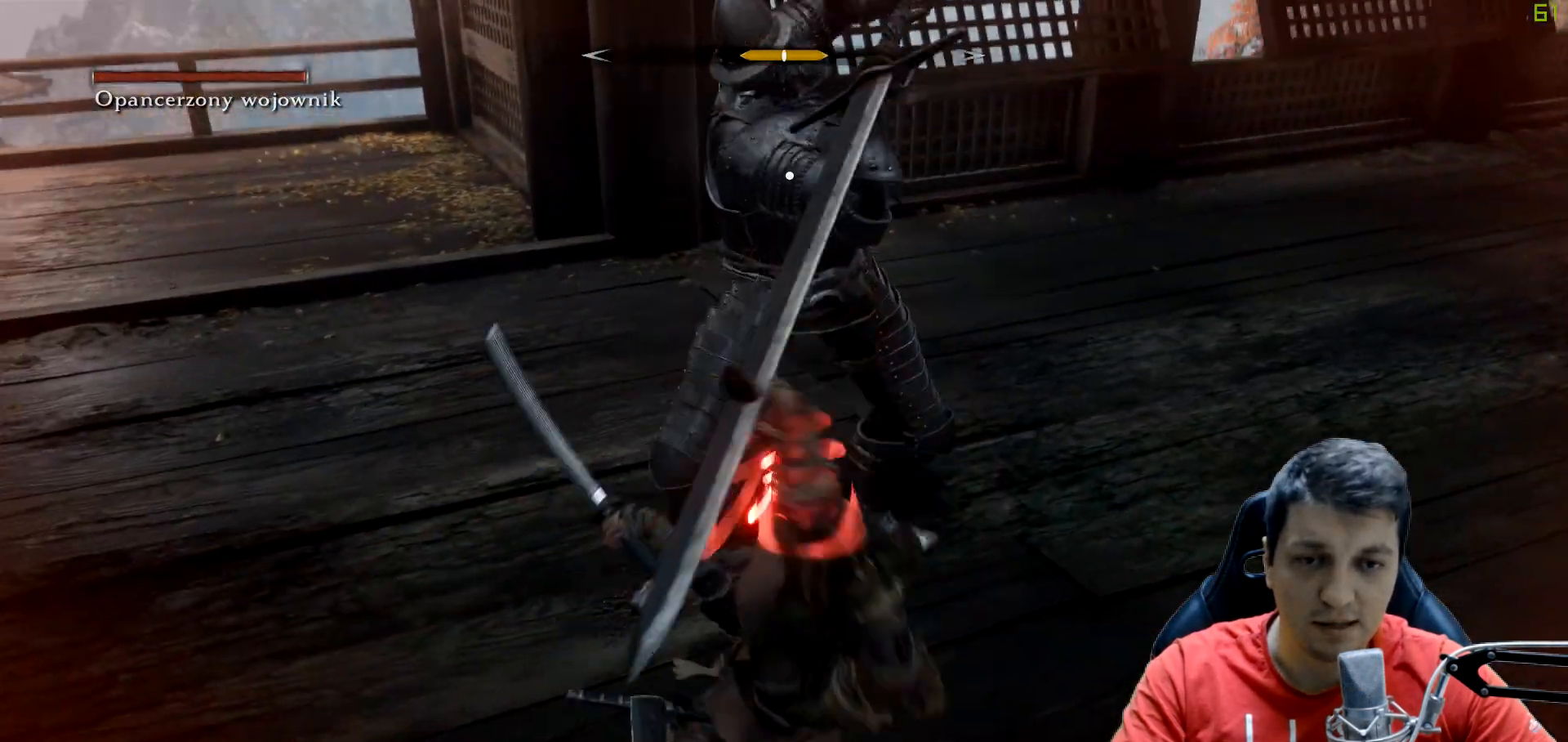
{"buttons": [], "left_stick": "down-left", "right_stick": "center", "events": [[83, "B", "down"], [233, "B", "up"]]}
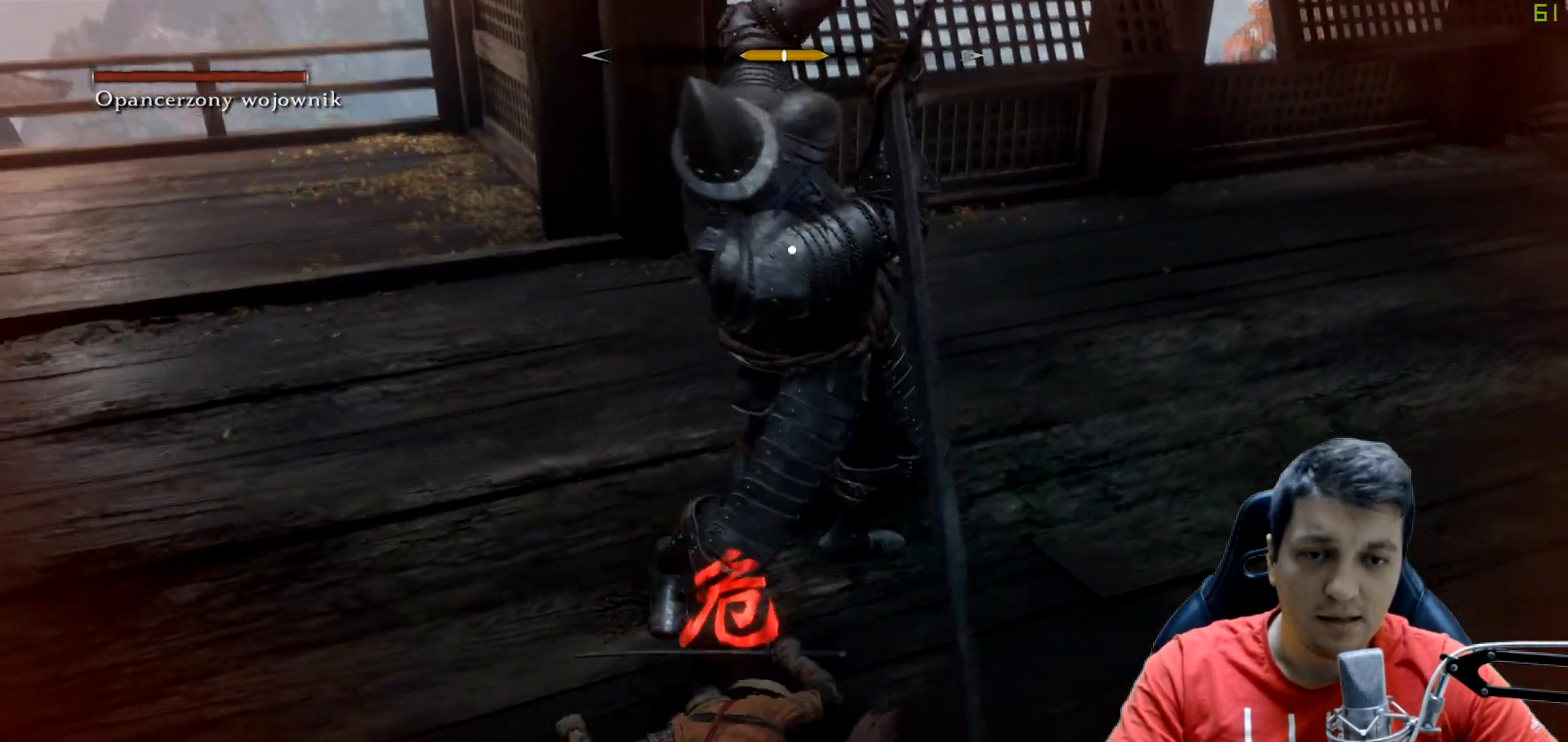
{"buttons": [], "left_stick": "up", "right_stick": "center", "events": [[17, "B", "down"], [150, "B", "up"], [150, "left_stick", "up"], [217, "B", "down"], [350, "B", "up"]]}
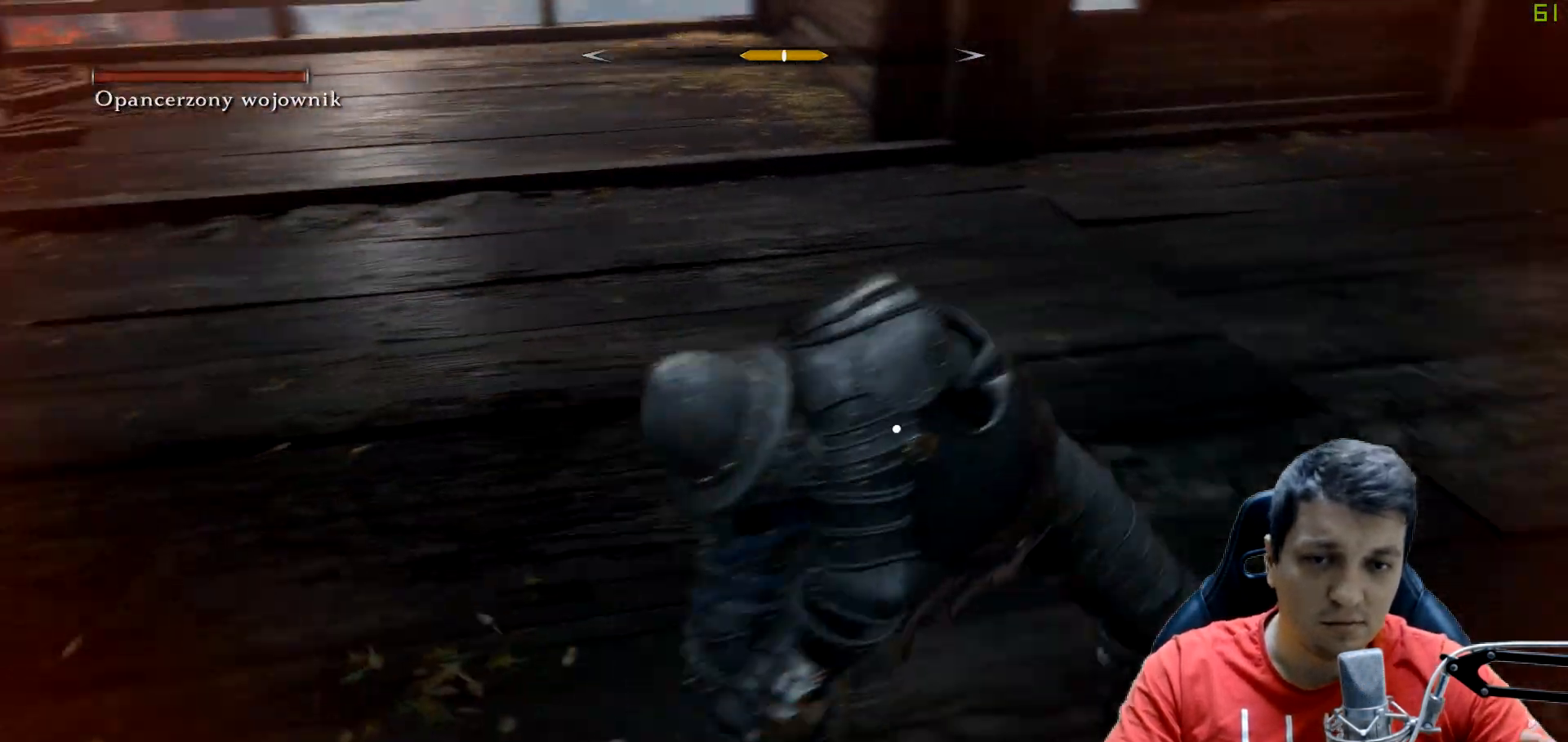
{"buttons": [], "left_stick": "up", "right_stick": "center", "events": []}
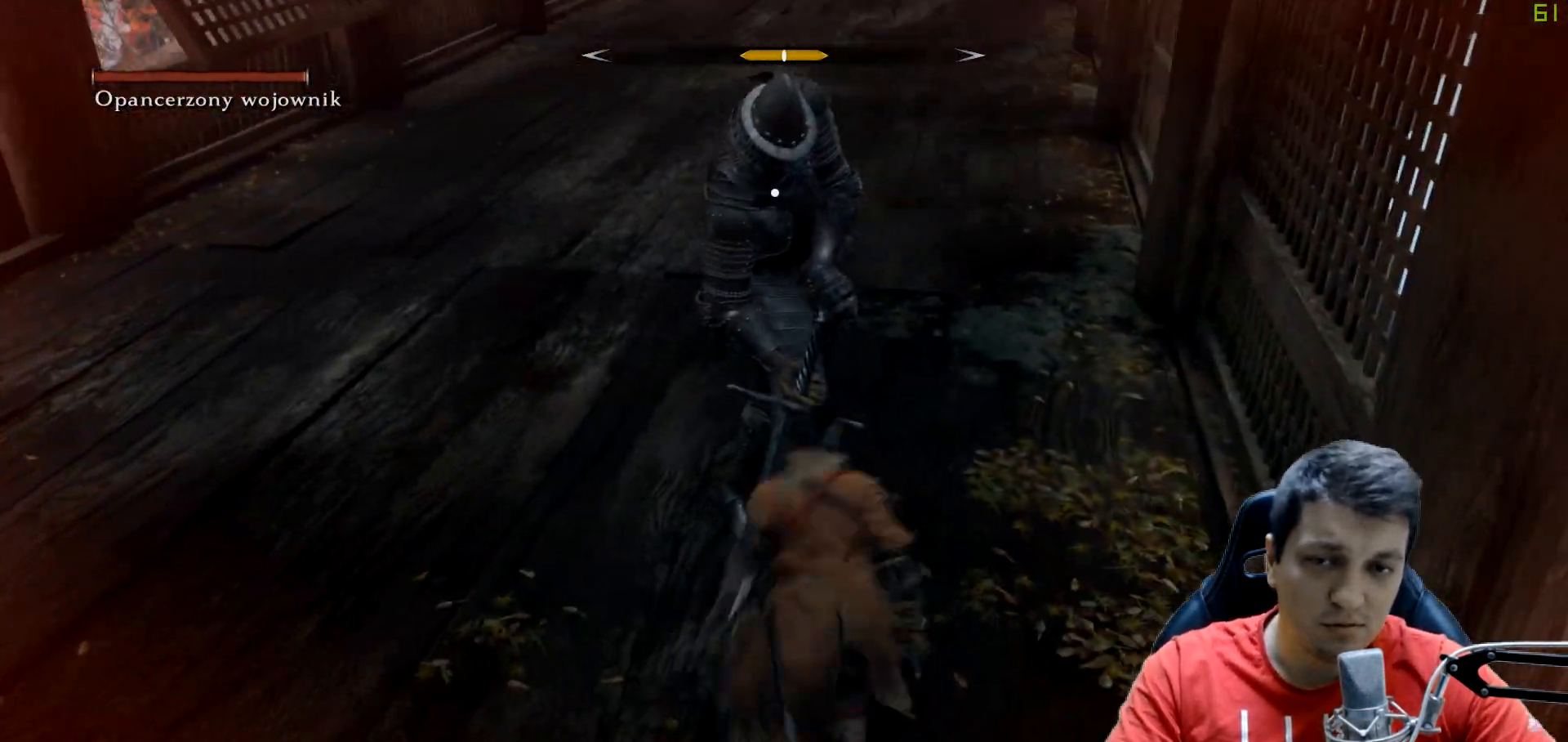
{"buttons": [], "left_stick": "down-left", "right_stick": "center", "events": [[167, "left_stick", "left"], [217, "left_stick", "down-left"]]}
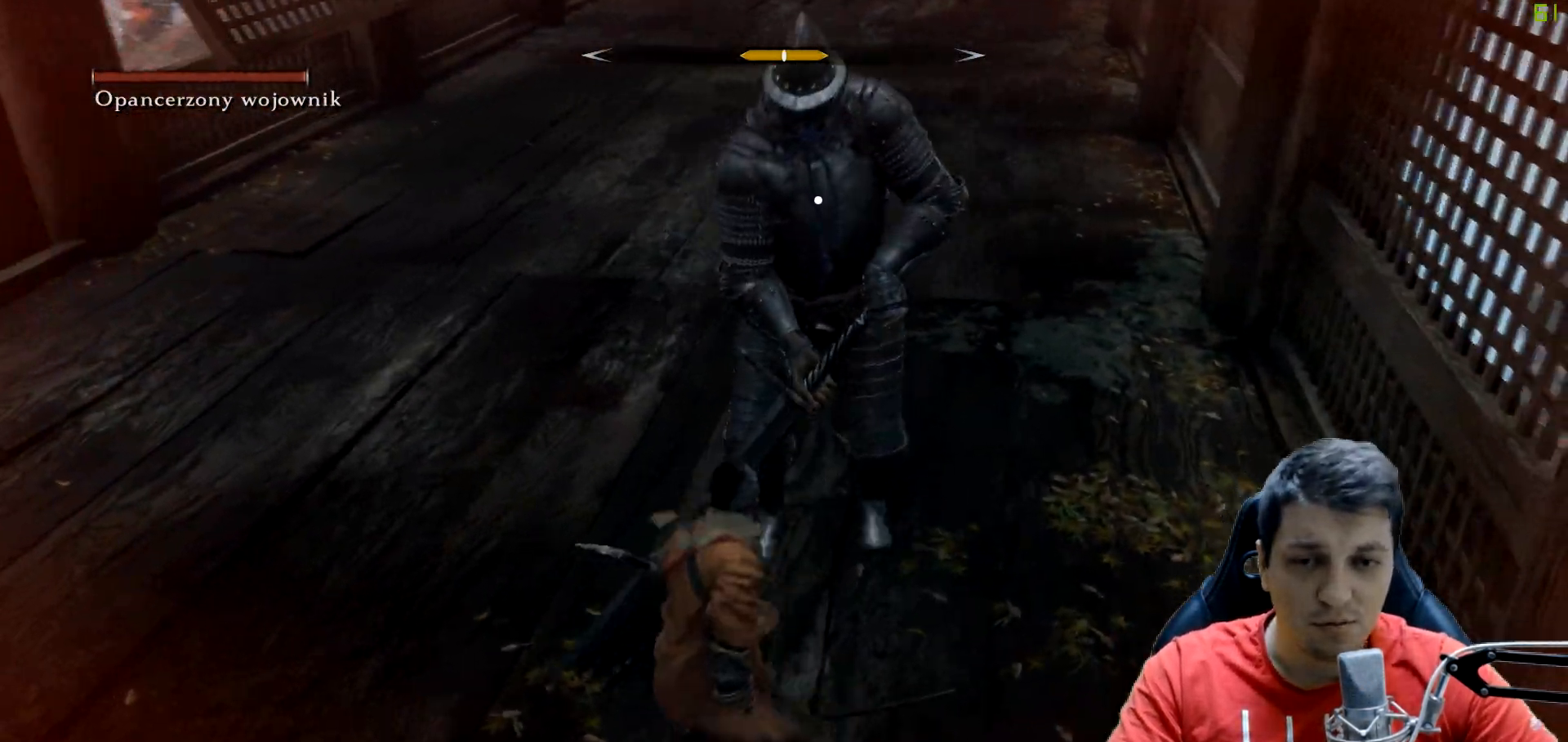
{"buttons": [], "left_stick": "down-left", "right_stick": "center", "events": [[133, "DPAD_UP", "down"], [250, "DPAD_UP", "up"]]}
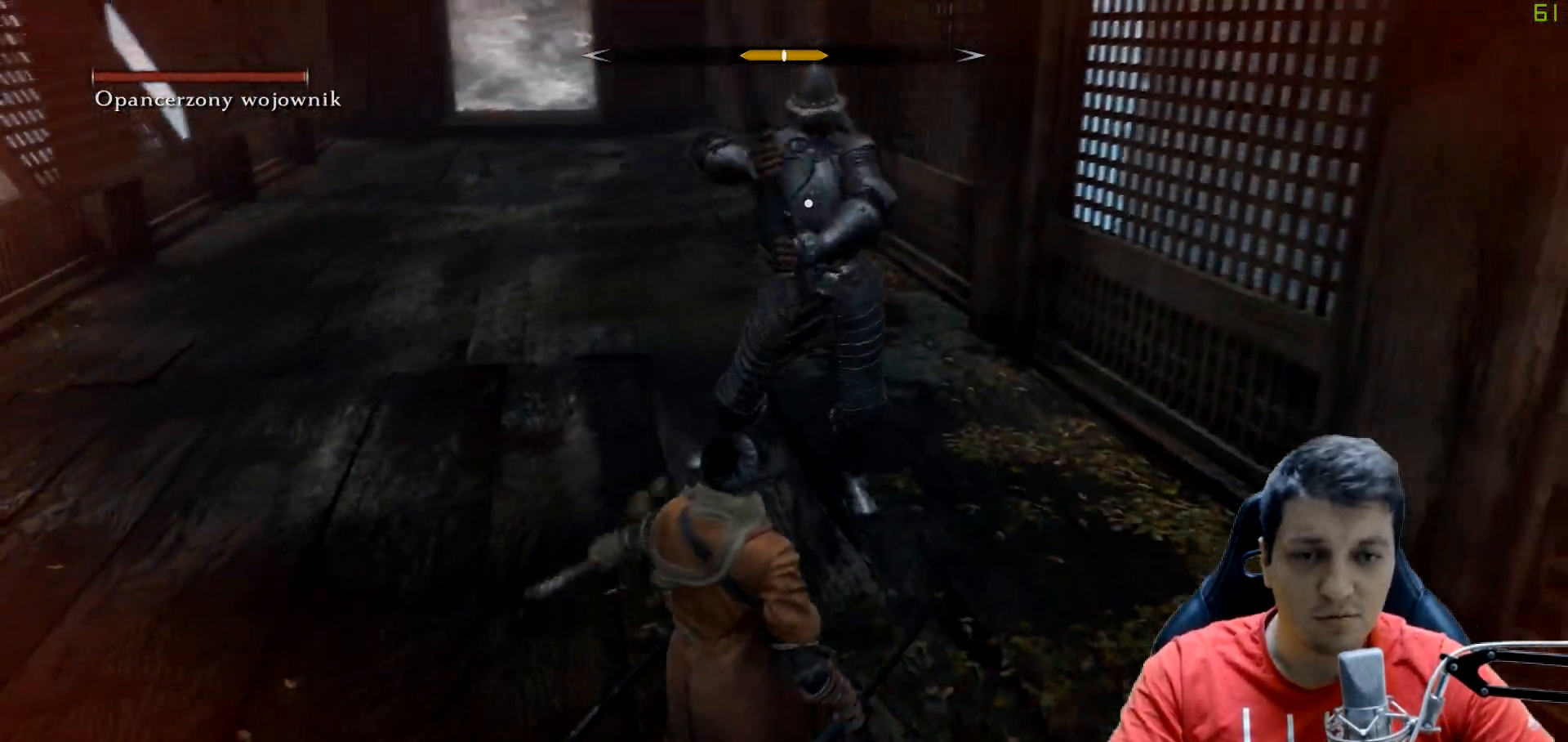
{"buttons": ["B"], "left_stick": "down", "right_stick": "center", "events": [[67, "left_stick", "down"], [317, "B", "down"], [417, "B", "up"], [483, "B", "down"]]}
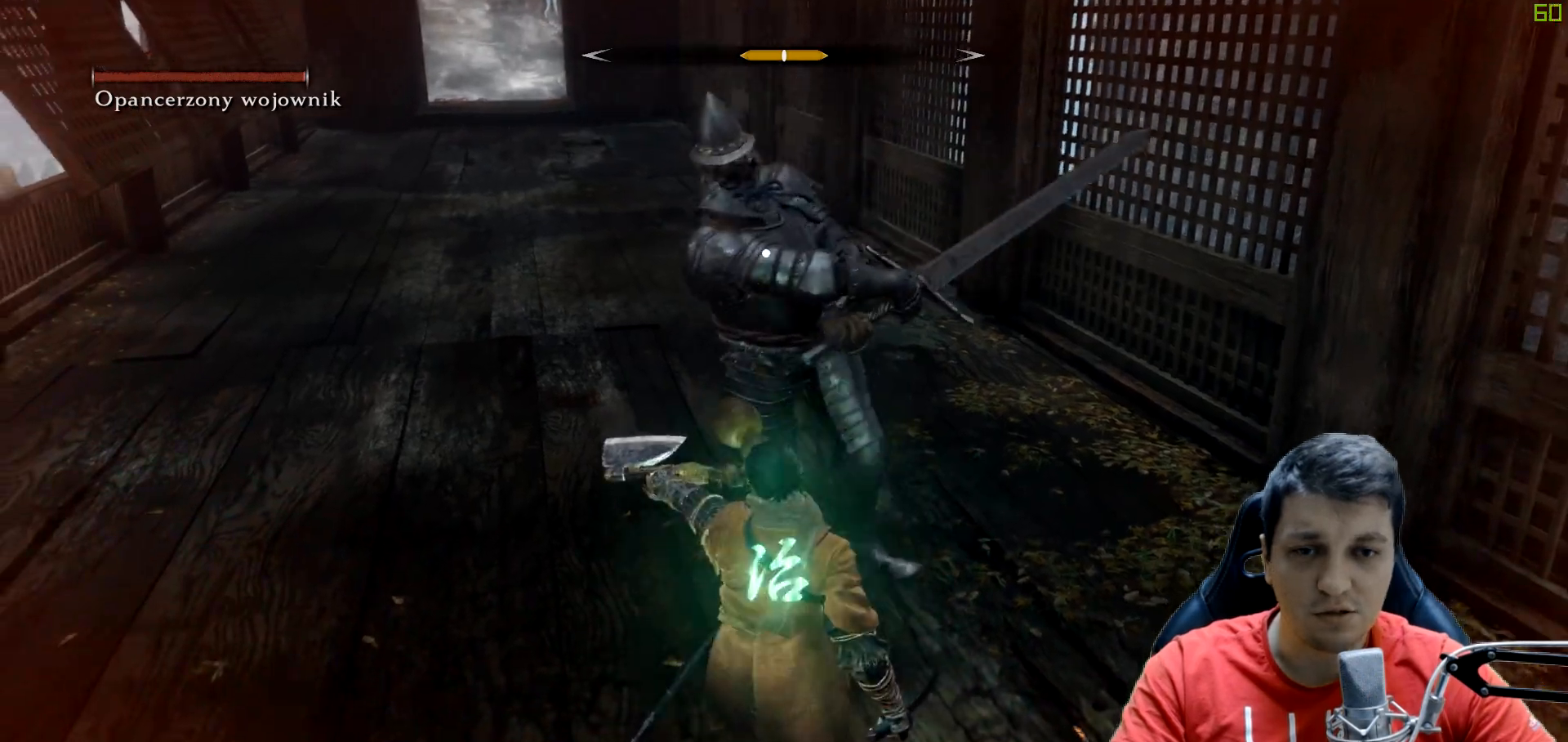
{"buttons": ["L1"], "left_stick": "down", "right_stick": "center", "events": [[83, "B", "up"], [133, "L1", "down"], [150, "B", "down"], [250, "B", "up"]]}
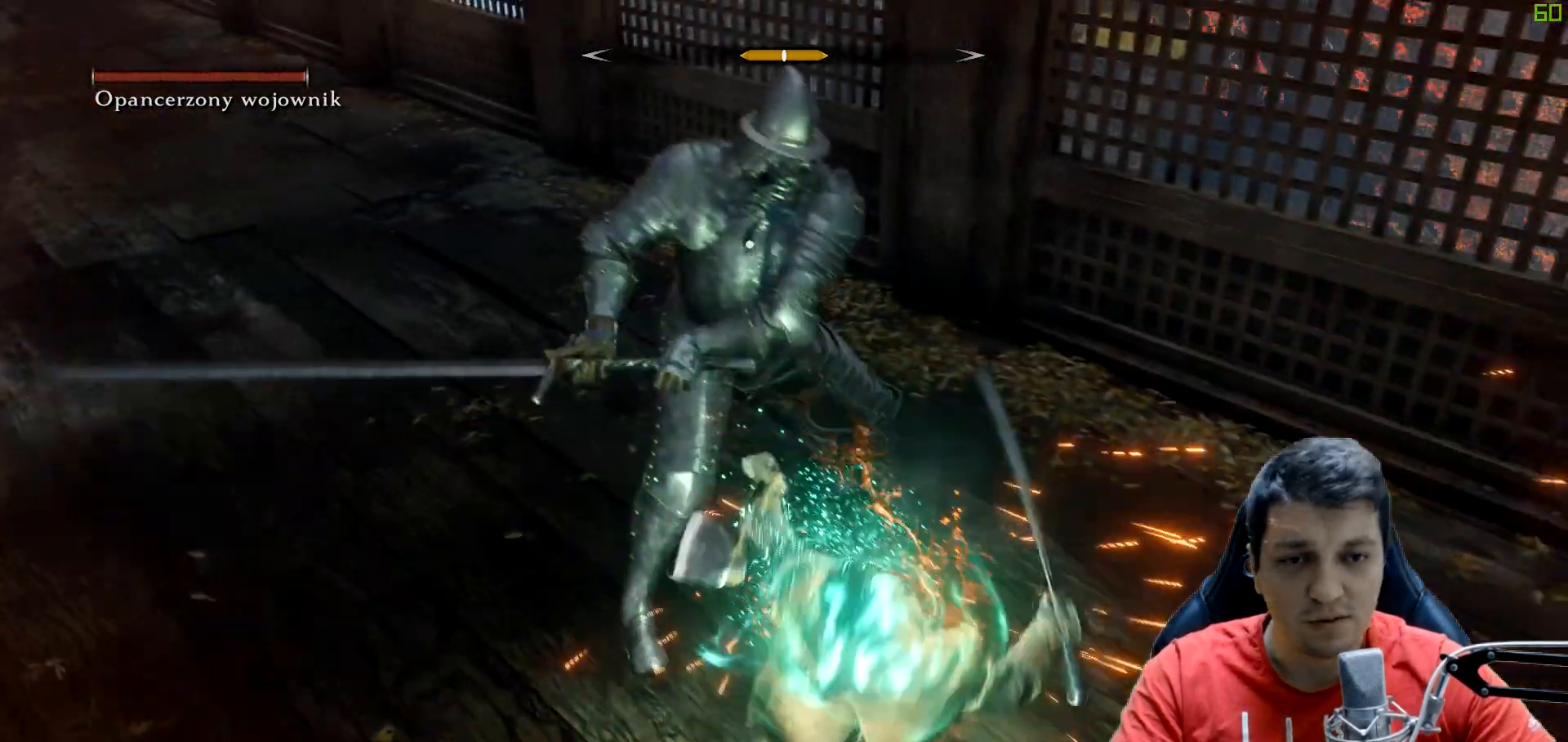
{"buttons": [], "left_stick": "down-right", "right_stick": "center", "events": [[183, "L1", "up"], [233, "left_stick", "down-right"]]}
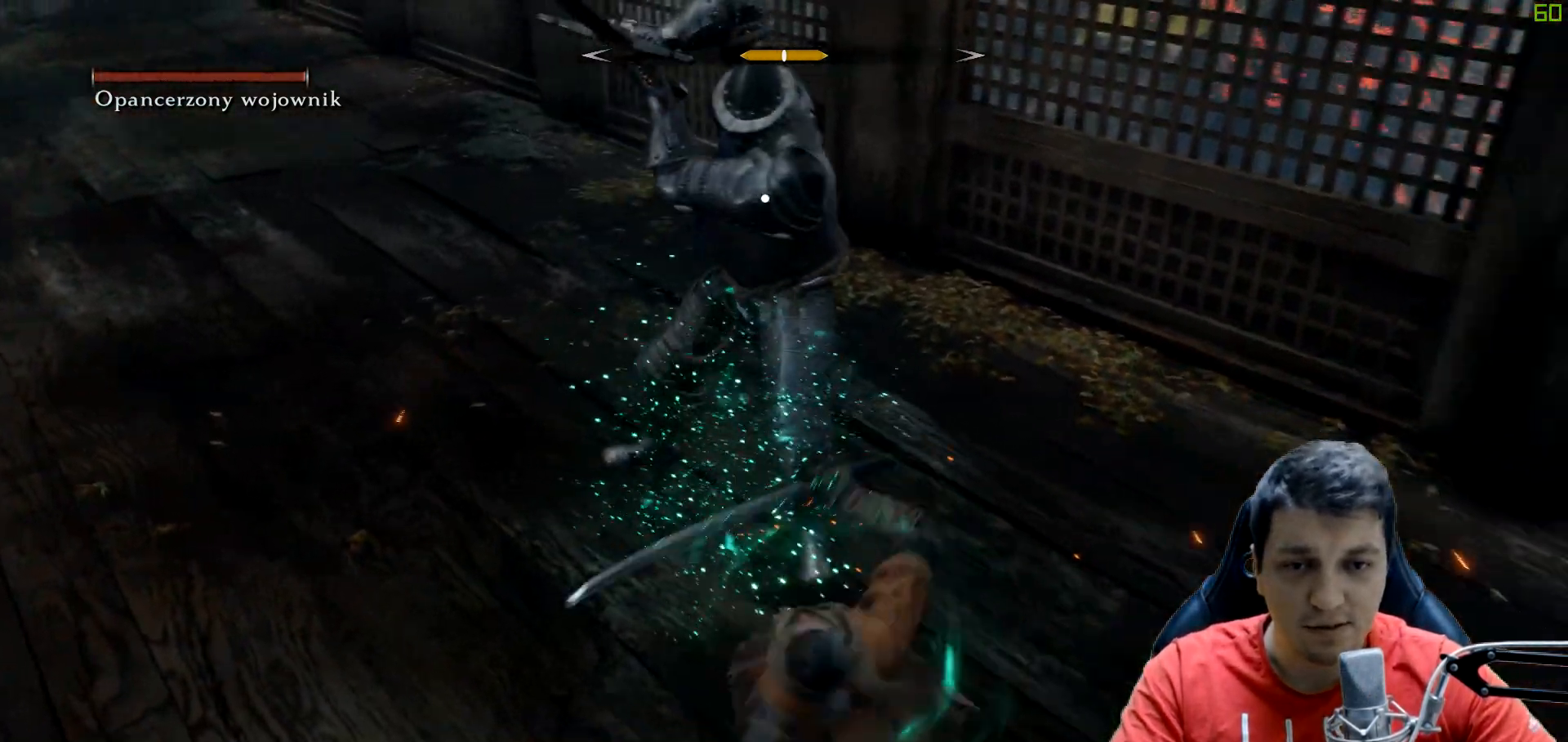
{"buttons": [], "left_stick": "down-right", "right_stick": "center", "events": [[400, "left_stick", "right"], [500, "left_stick", "down-right"]]}
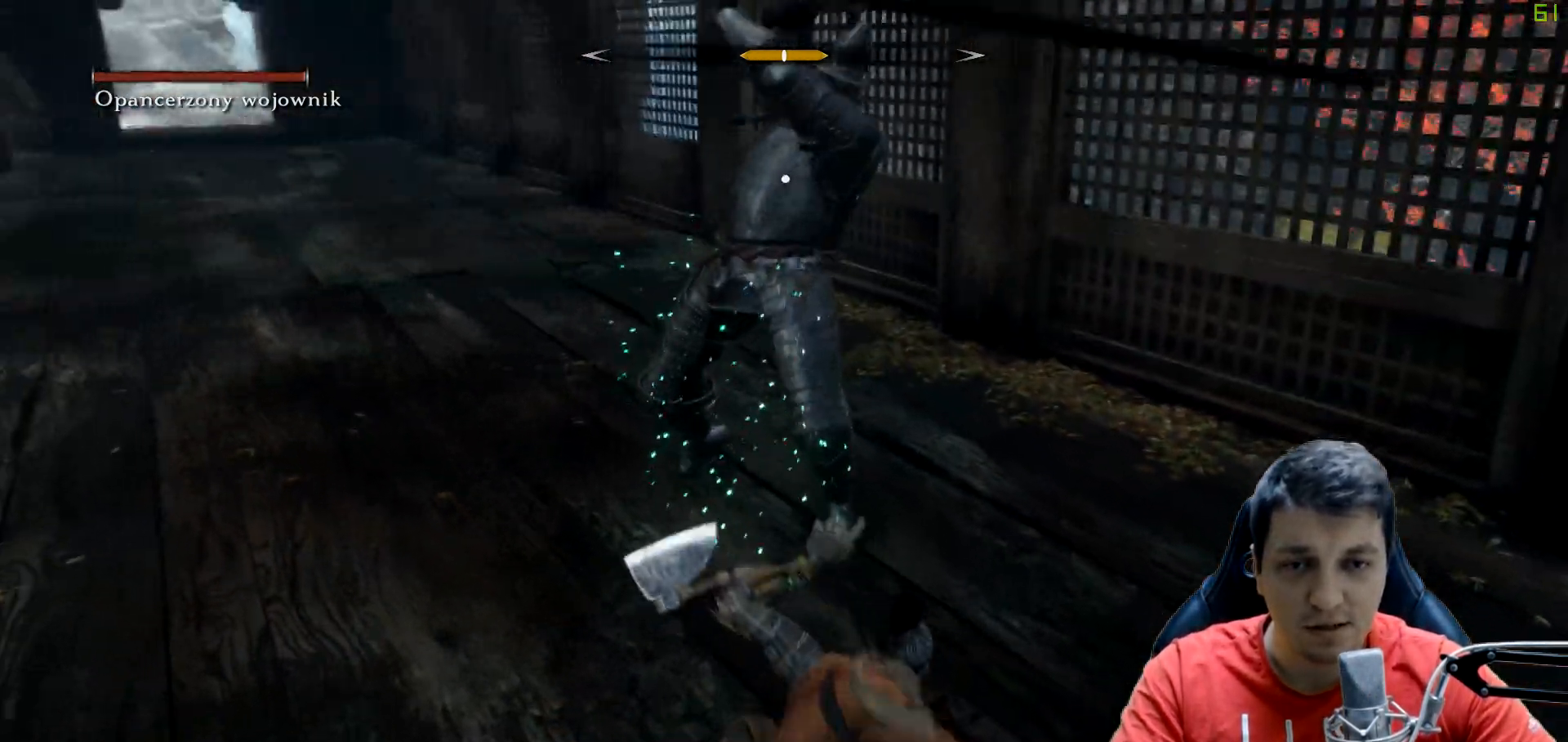
{"buttons": [], "left_stick": "down-right", "right_stick": "center", "events": []}
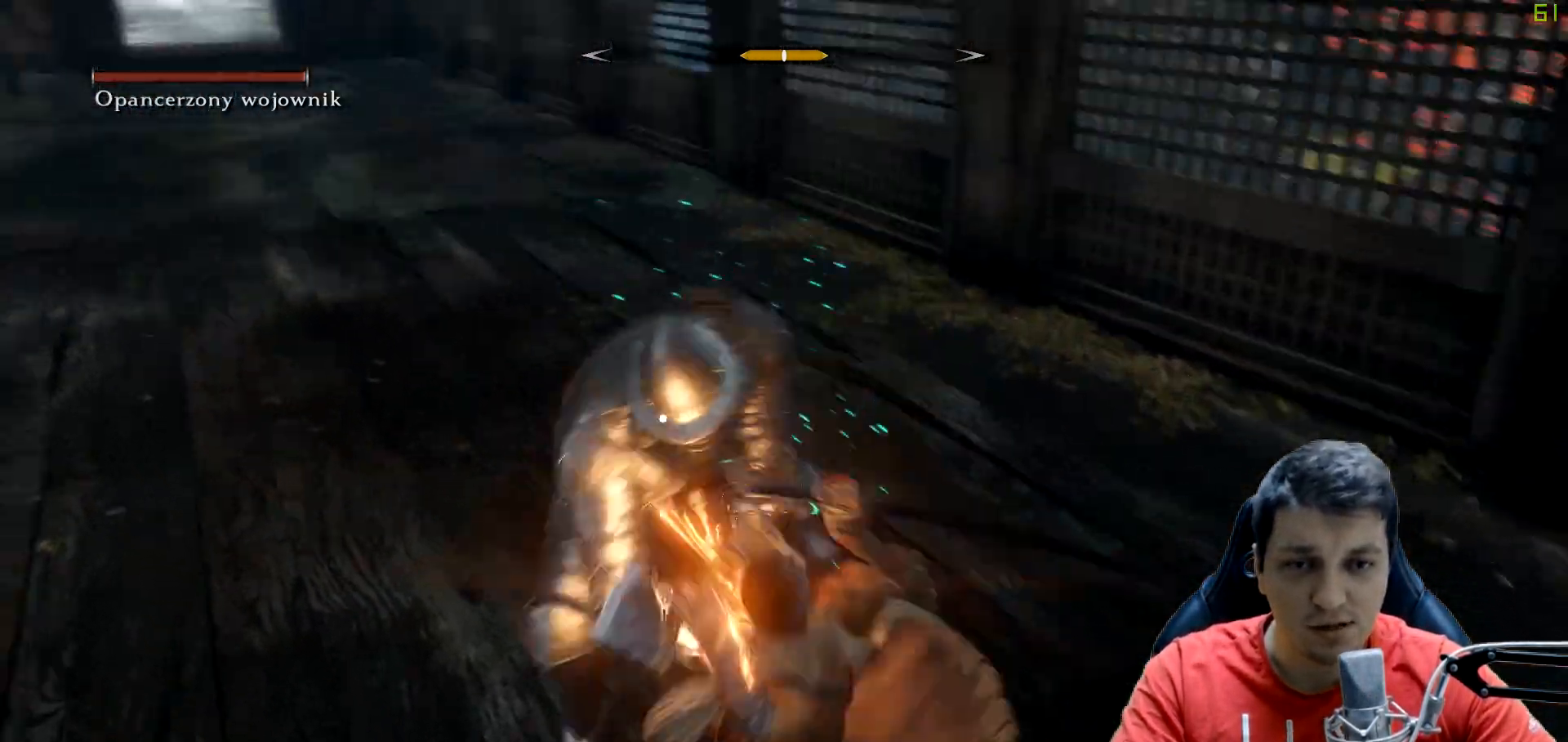
{"buttons": ["B"], "left_stick": "down-right", "right_stick": "center", "events": [[500, "B", "down"]]}
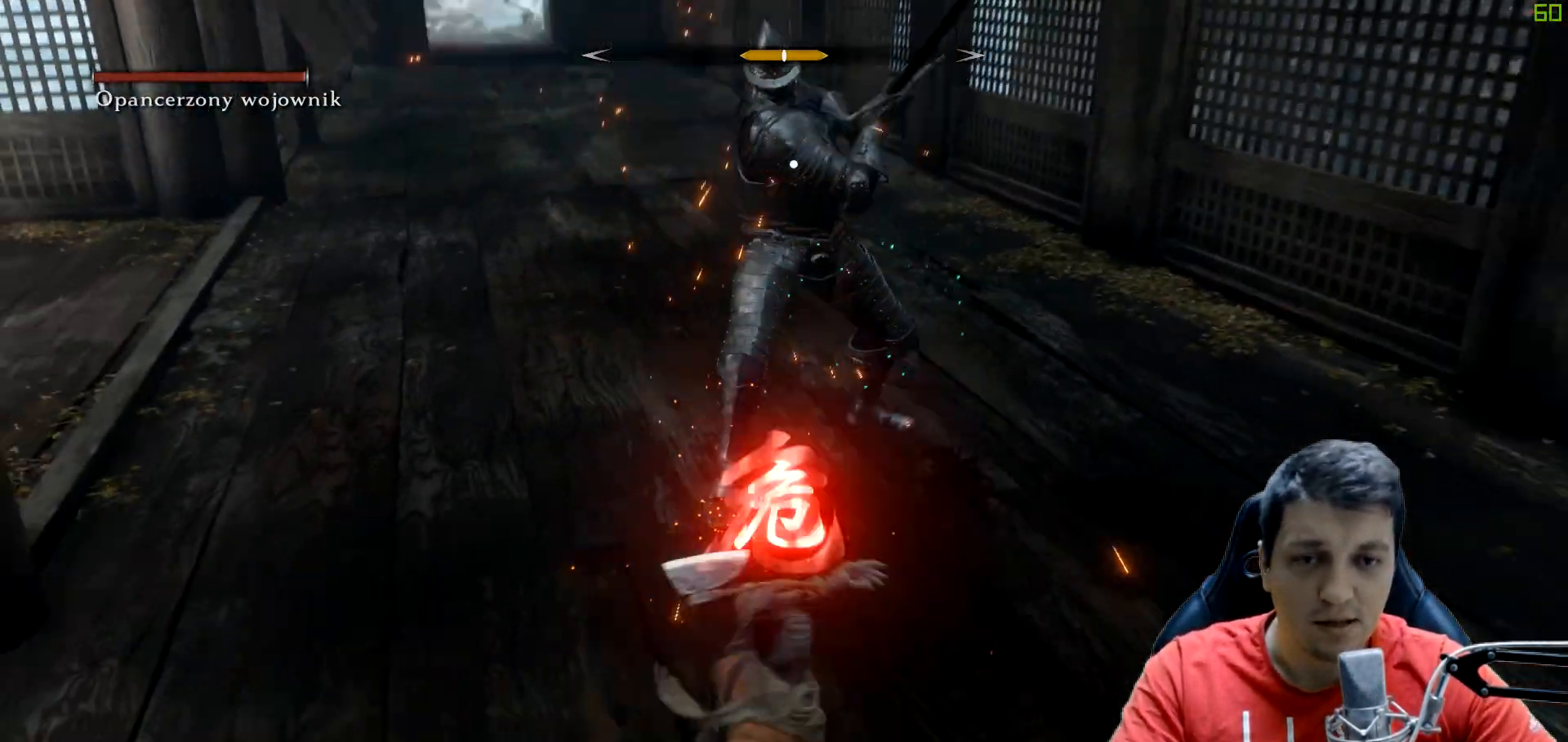
{"buttons": [], "left_stick": "down-right", "right_stick": "center", "events": [[133, "B", "up"], [317, "B", "down"], [450, "B", "up"]]}
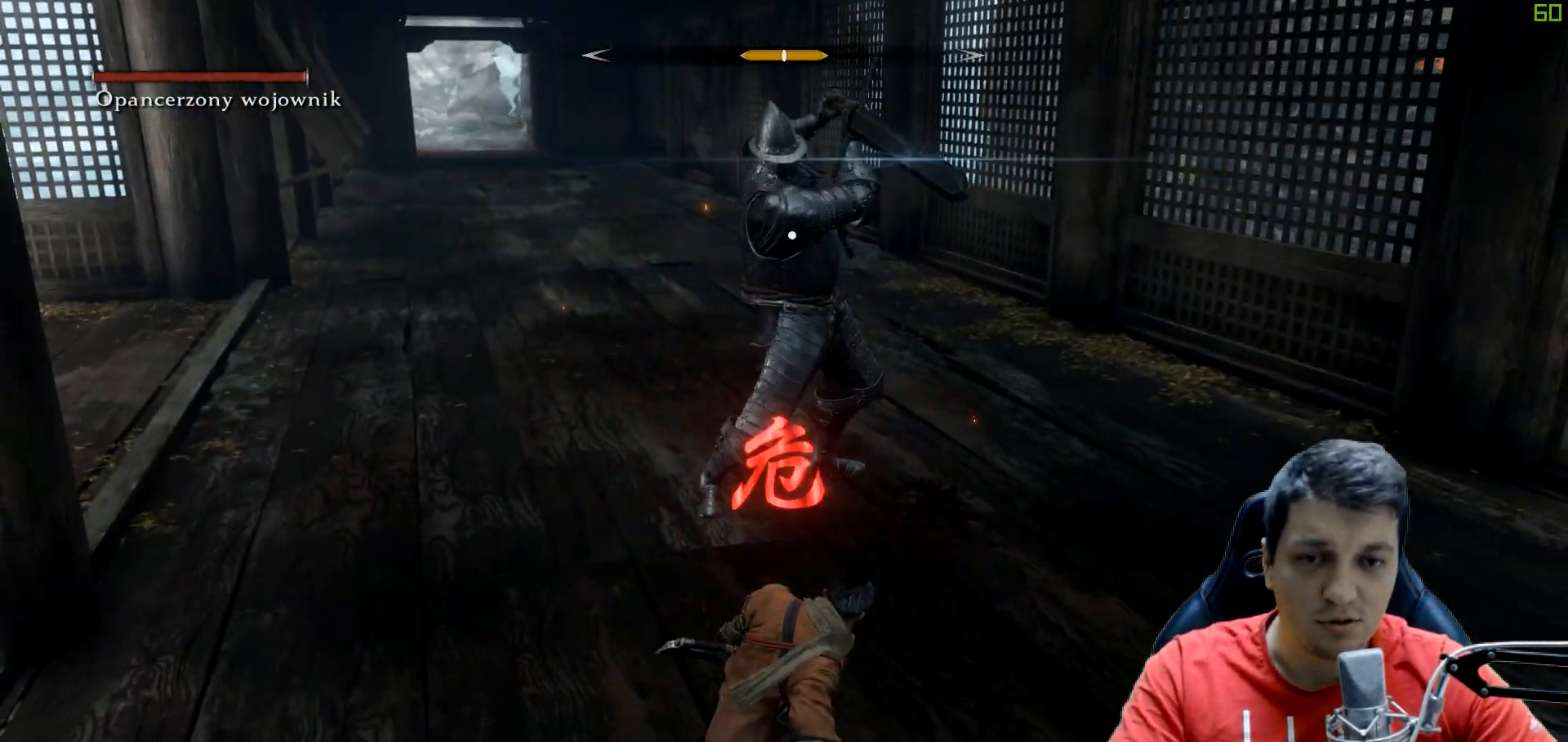
{"buttons": [], "left_stick": "up", "right_stick": "center", "events": [[183, "left_stick", "up"], [233, "B", "down"], [367, "B", "up"]]}